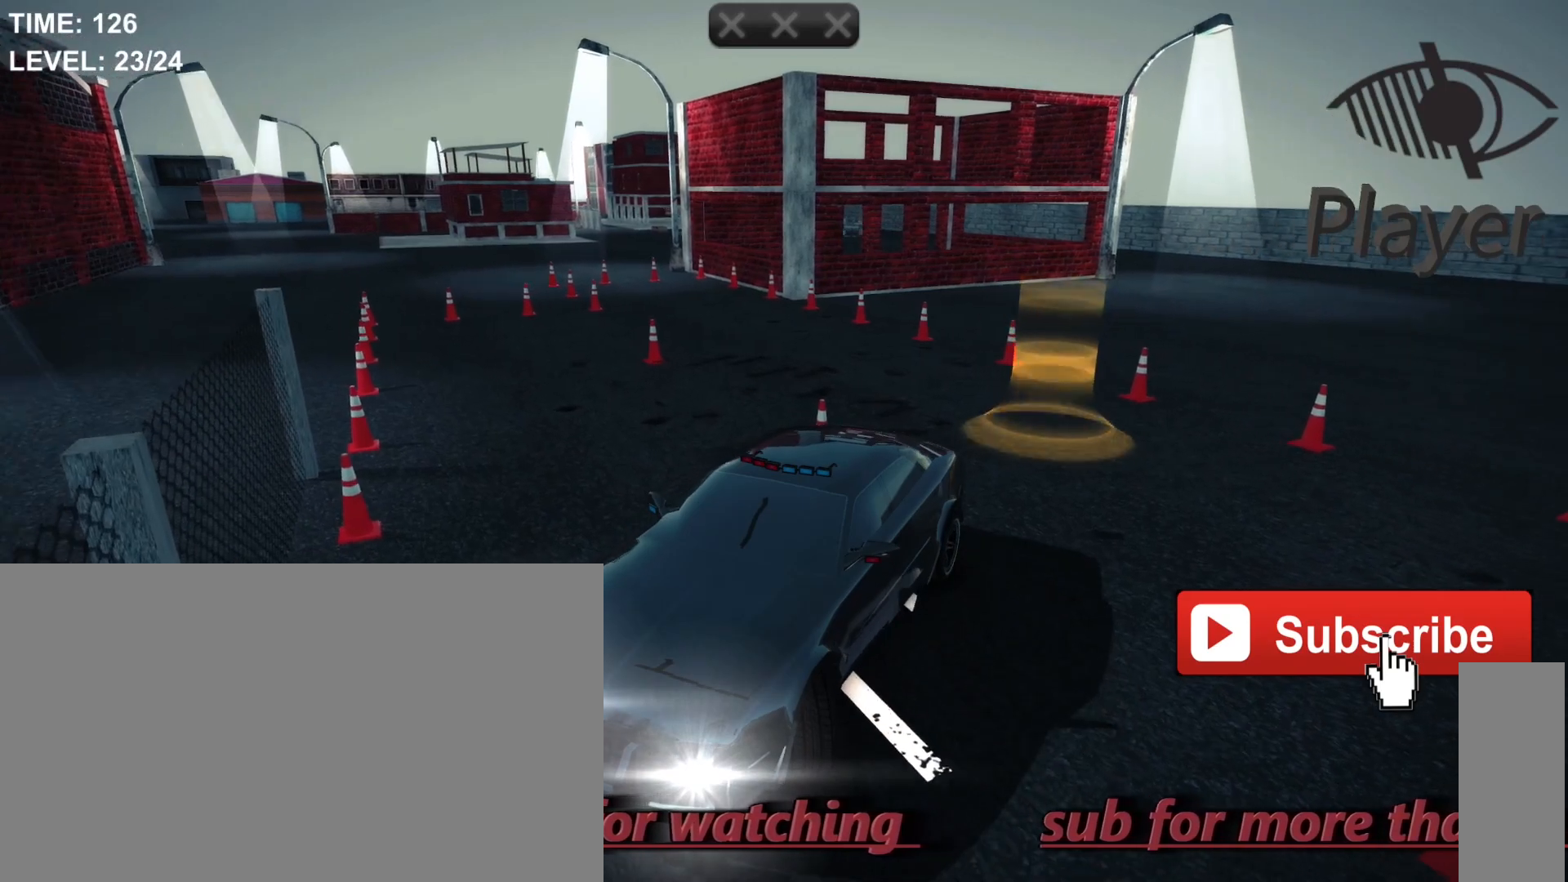
Gameplay with keyboard and mouse; each line is a JSON object with the keys and mouse buttons held at the frame after it. "events" lists presses ("down") and releases ("up") of "1", "2", "3", "4", "5", "a", "alt", "c", "caps_lock", "ctrl", "d", "e", "f", "g", "q", "r", "s", "shift", "space", "t", "tab", "v", "w", "x", "z", "mouse_left", "mouse_wheel" and "mouse_right" between this image and that frame as [ms after this image, input, new state], when the widget could be followed in between. "mouse_left", "mouse_wheel", "mouse_right" = the "left", "wheel", "right" buttons of the "mouse" list. No other keys are recorded. "wheel" means that the mouse wheel is clicked or scrolled. "mouse_move" is the direction in which the mouse moves at that frame (one of eight, or "still"), when it could be read.
{"keys": ["a"], "mouse": [], "mouse_move": "still", "events": []}
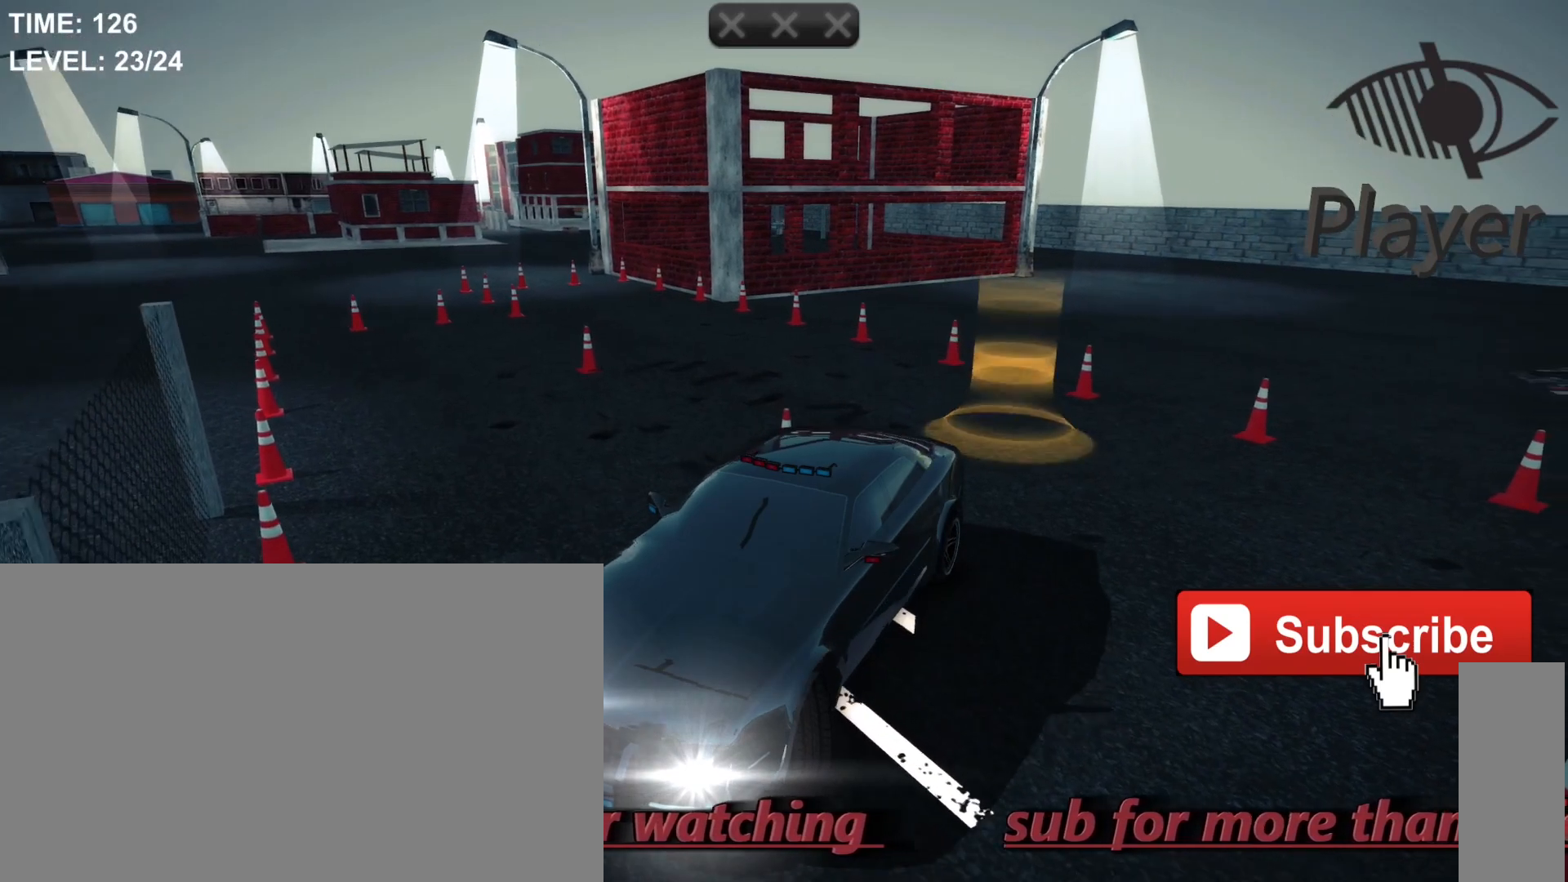
{"keys": ["a"], "mouse": [], "mouse_move": "still", "events": []}
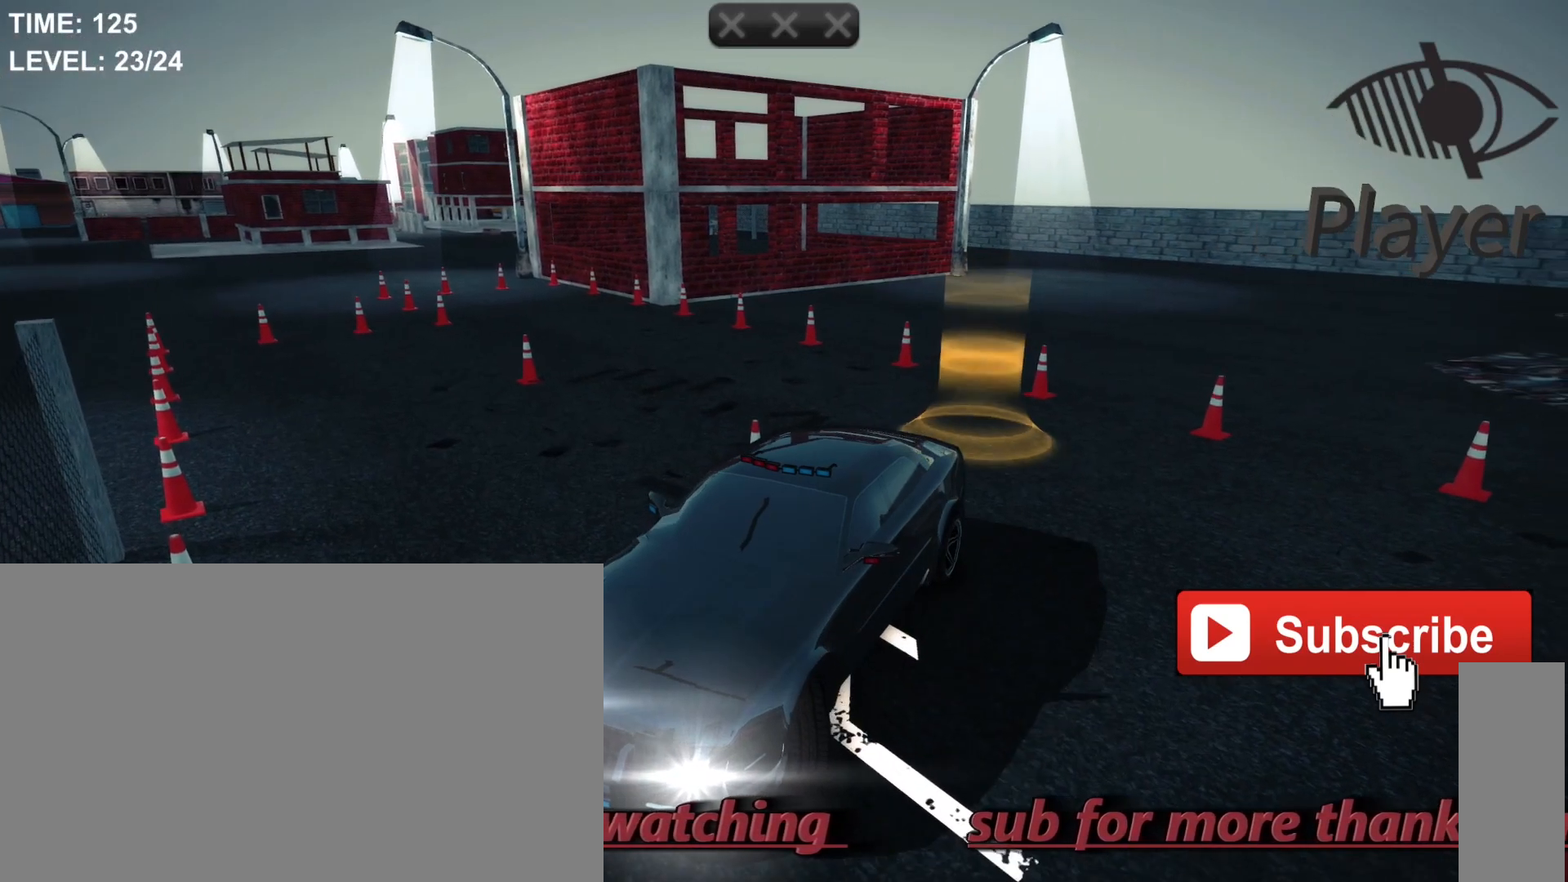
{"keys": ["a"], "mouse": [], "mouse_move": "still", "events": []}
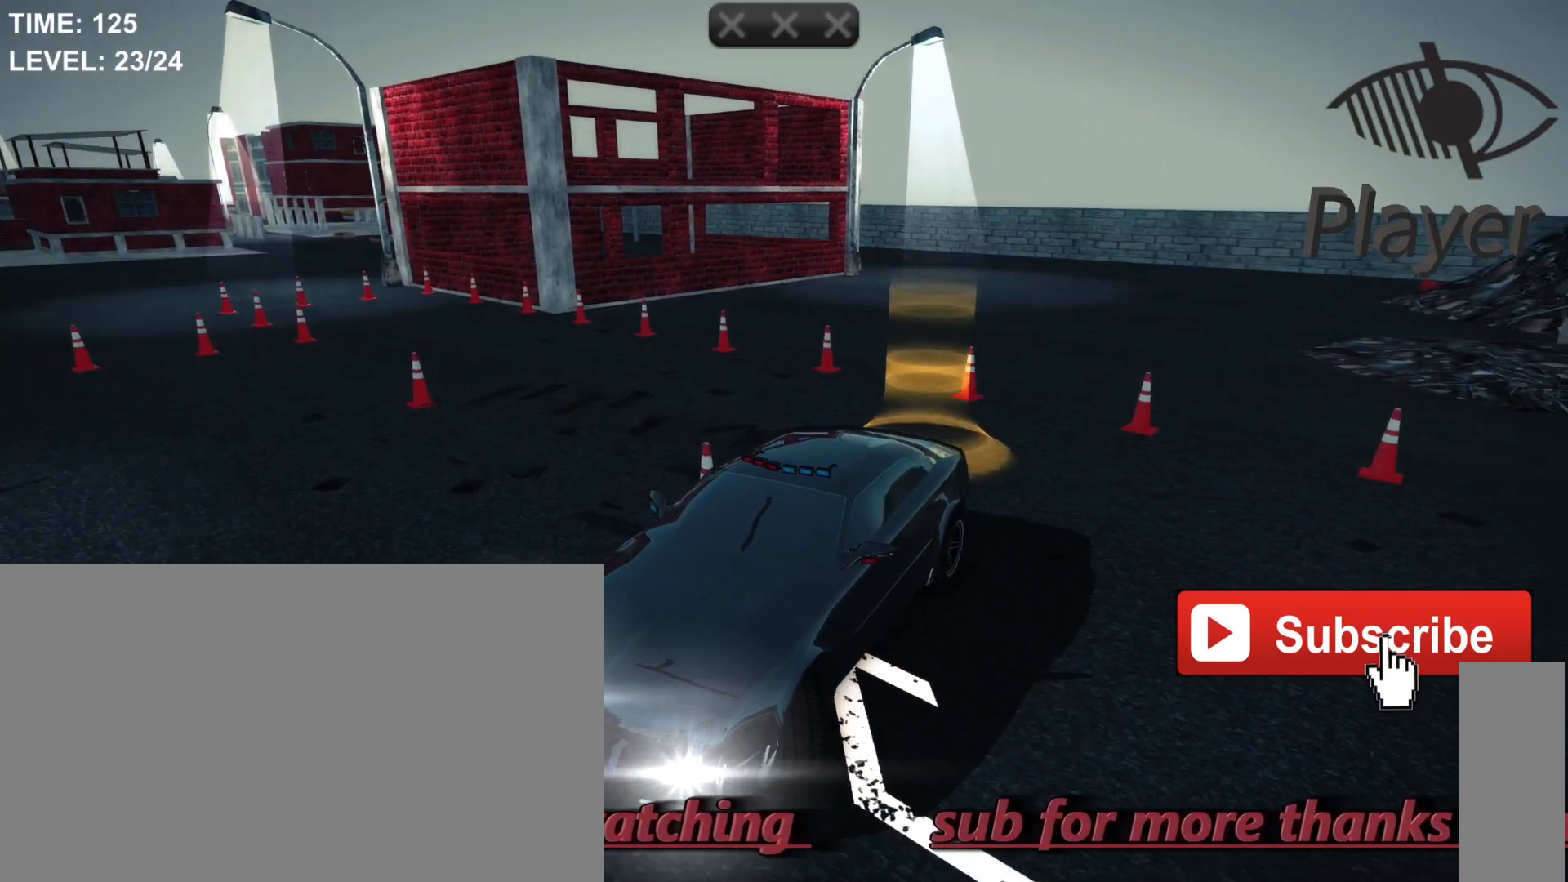
{"keys": ["a"], "mouse": [], "mouse_move": "still", "events": []}
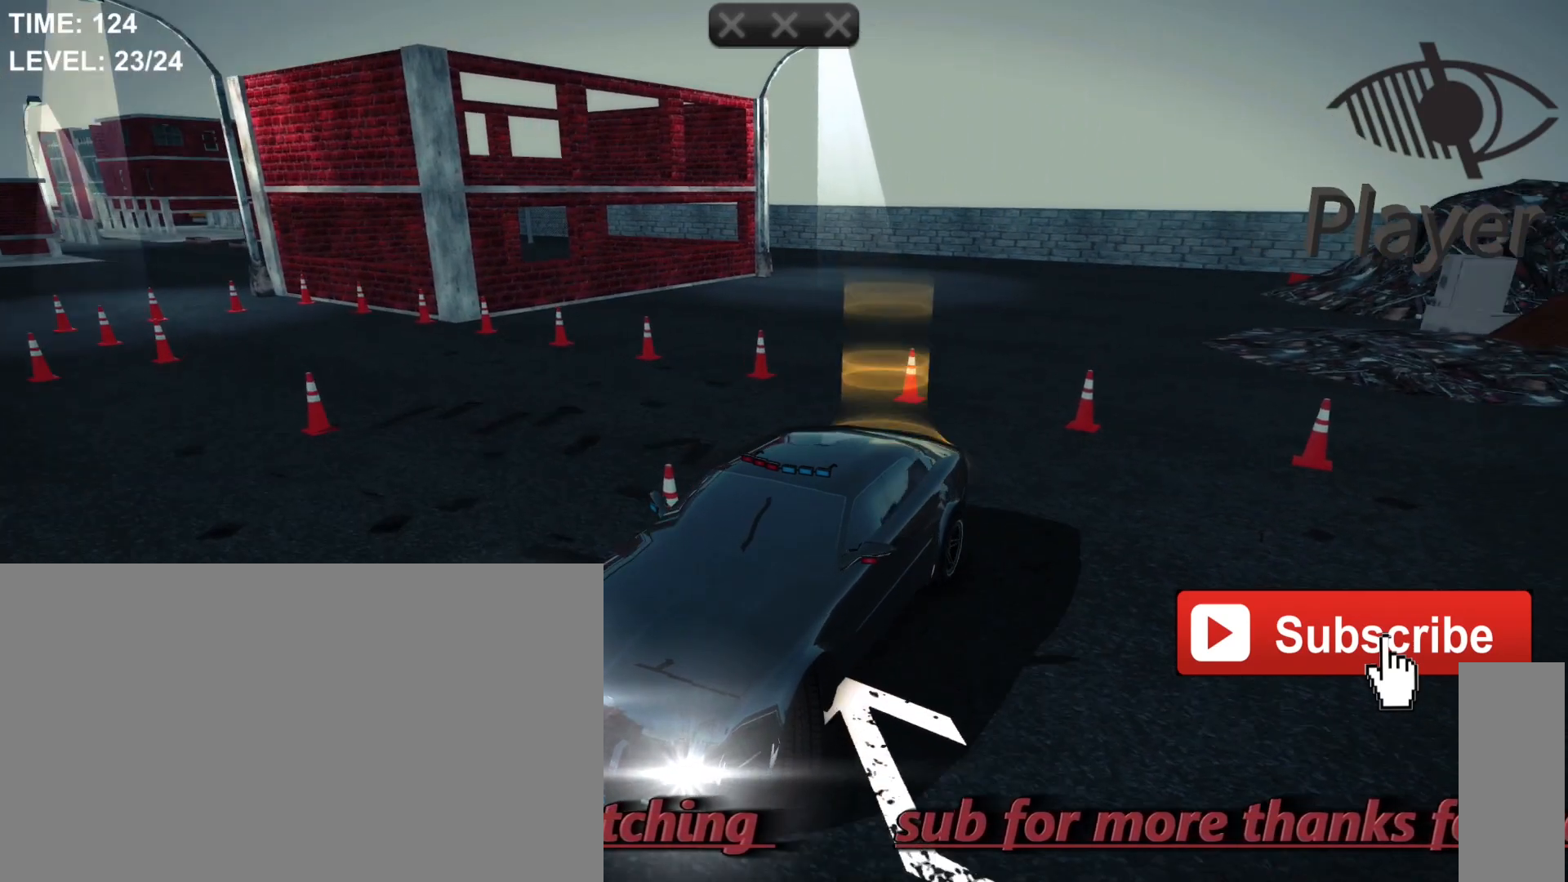
{"keys": ["s"], "mouse": [], "mouse_move": "still", "events": [[133, "a", "up"], [500, "s", "down"]]}
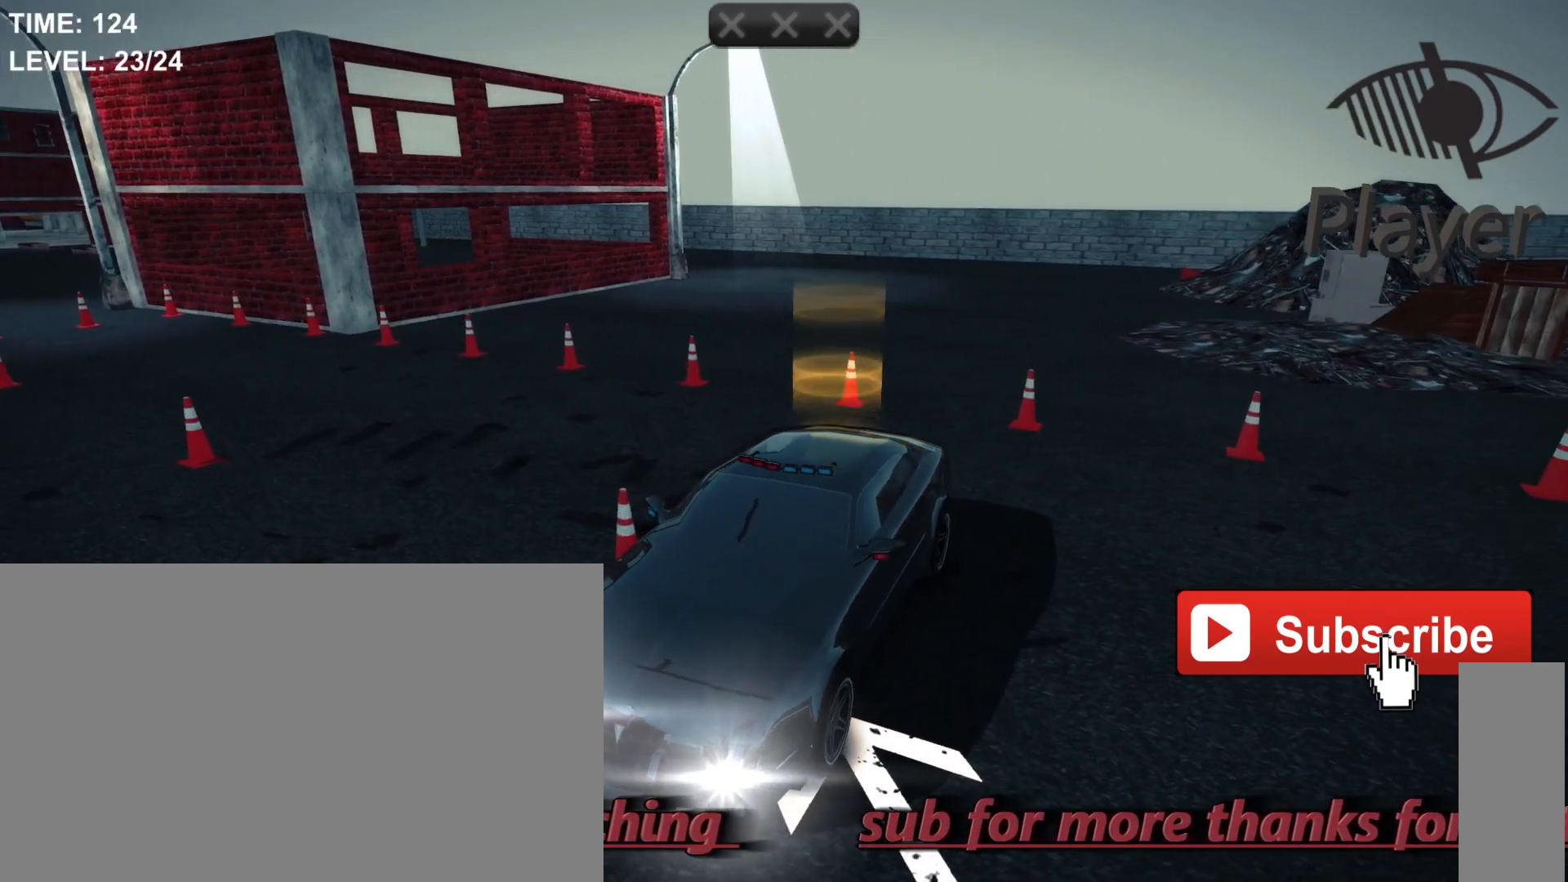
{"keys": ["s"], "mouse": [], "mouse_move": "still", "events": []}
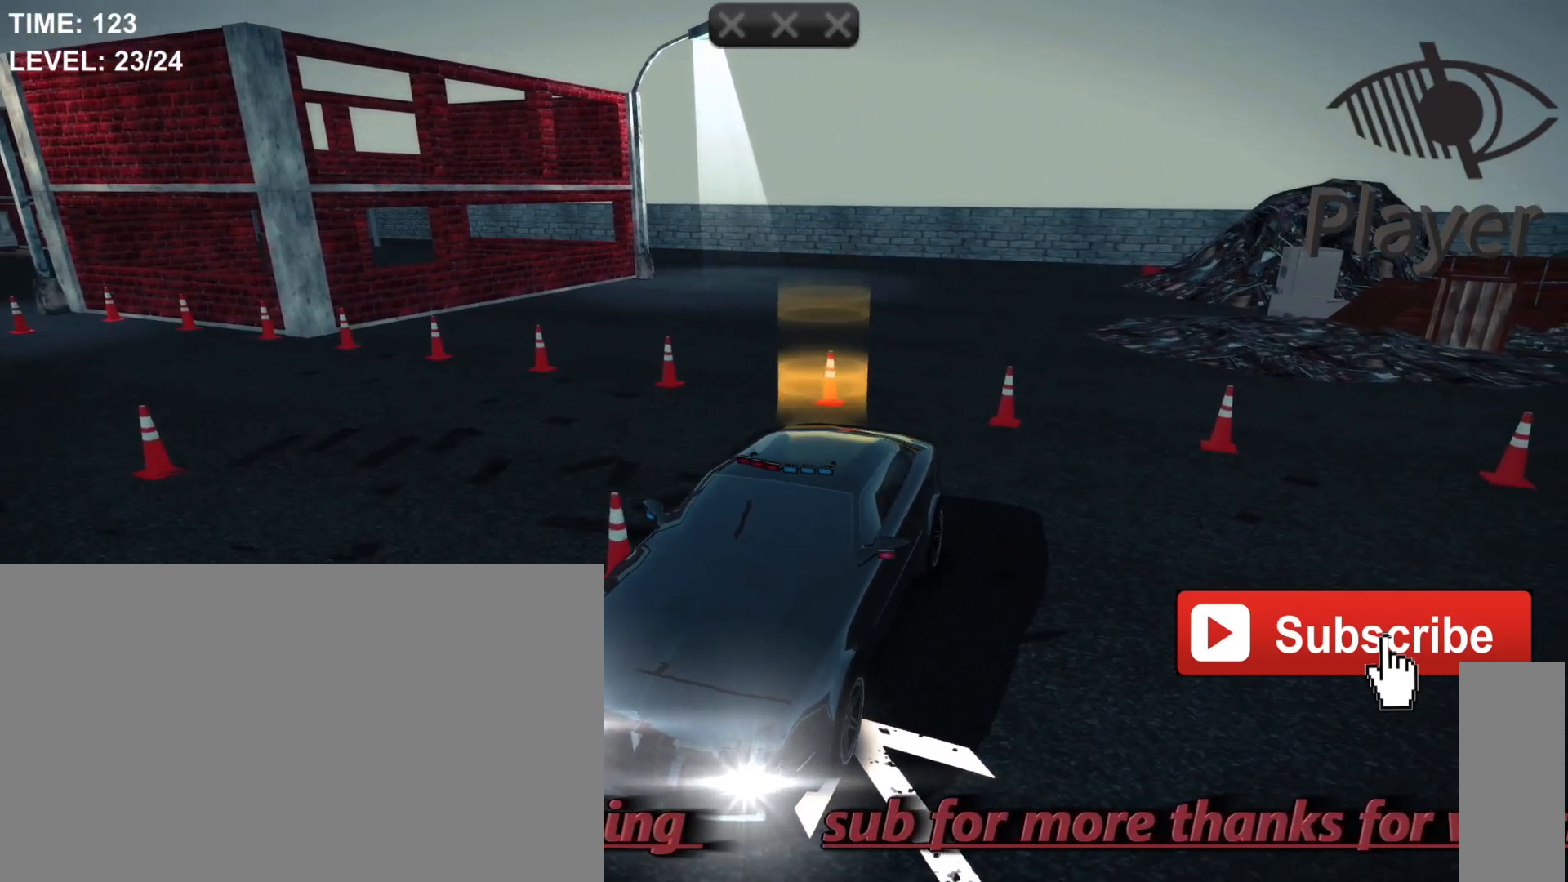
{"keys": ["w"], "mouse": [], "mouse_move": "still", "events": [[133, "s", "up"], [500, "w", "down"]]}
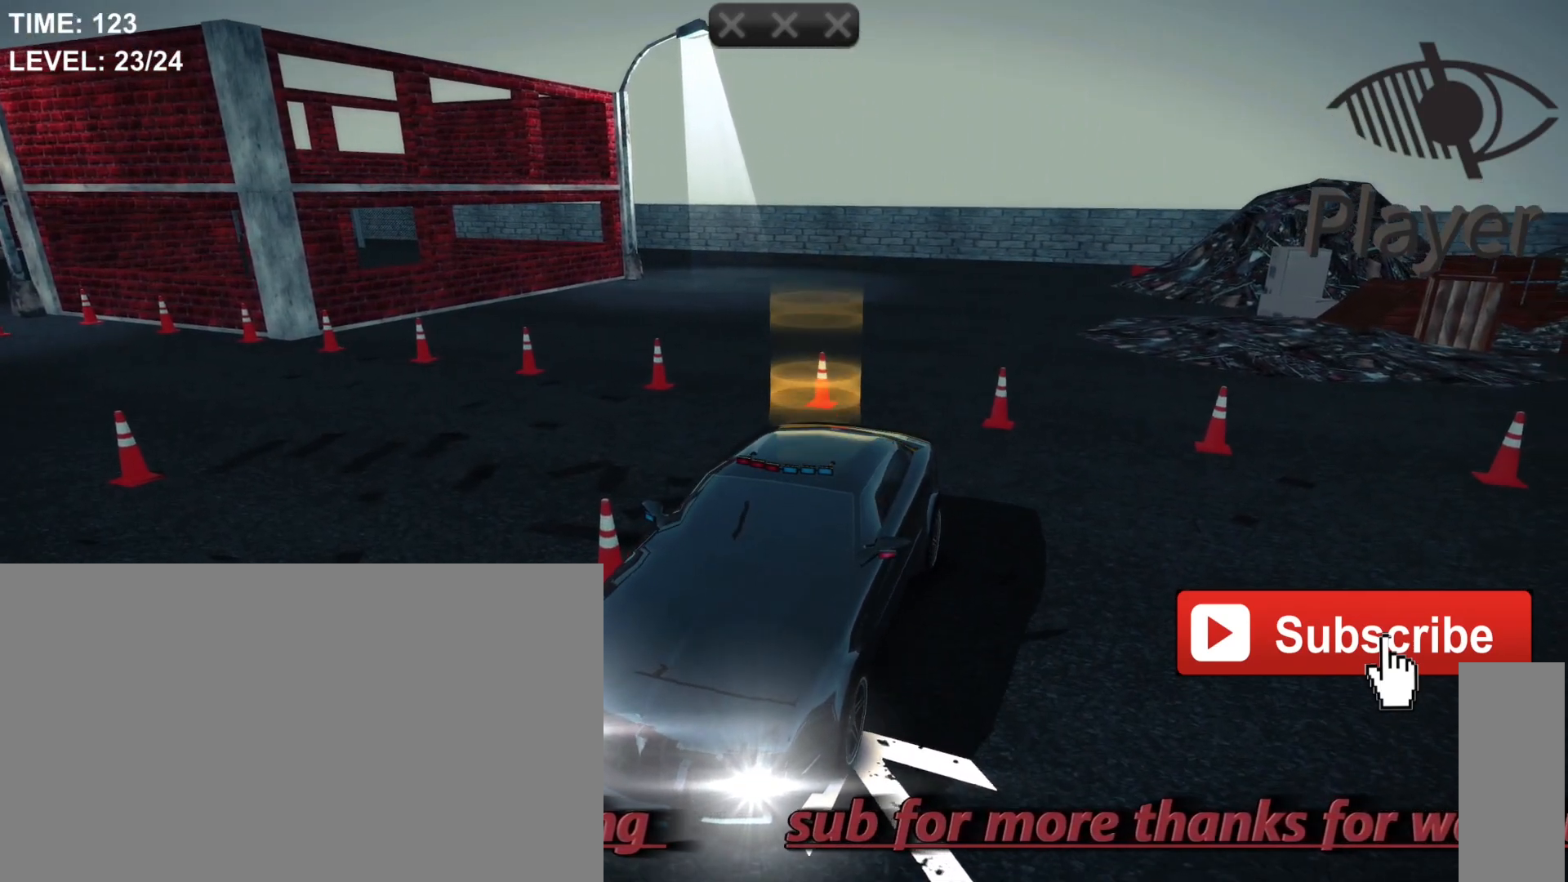
{"keys": ["d"], "mouse": [], "mouse_move": "still", "events": [[133, "w", "up"], [400, "d", "down"]]}
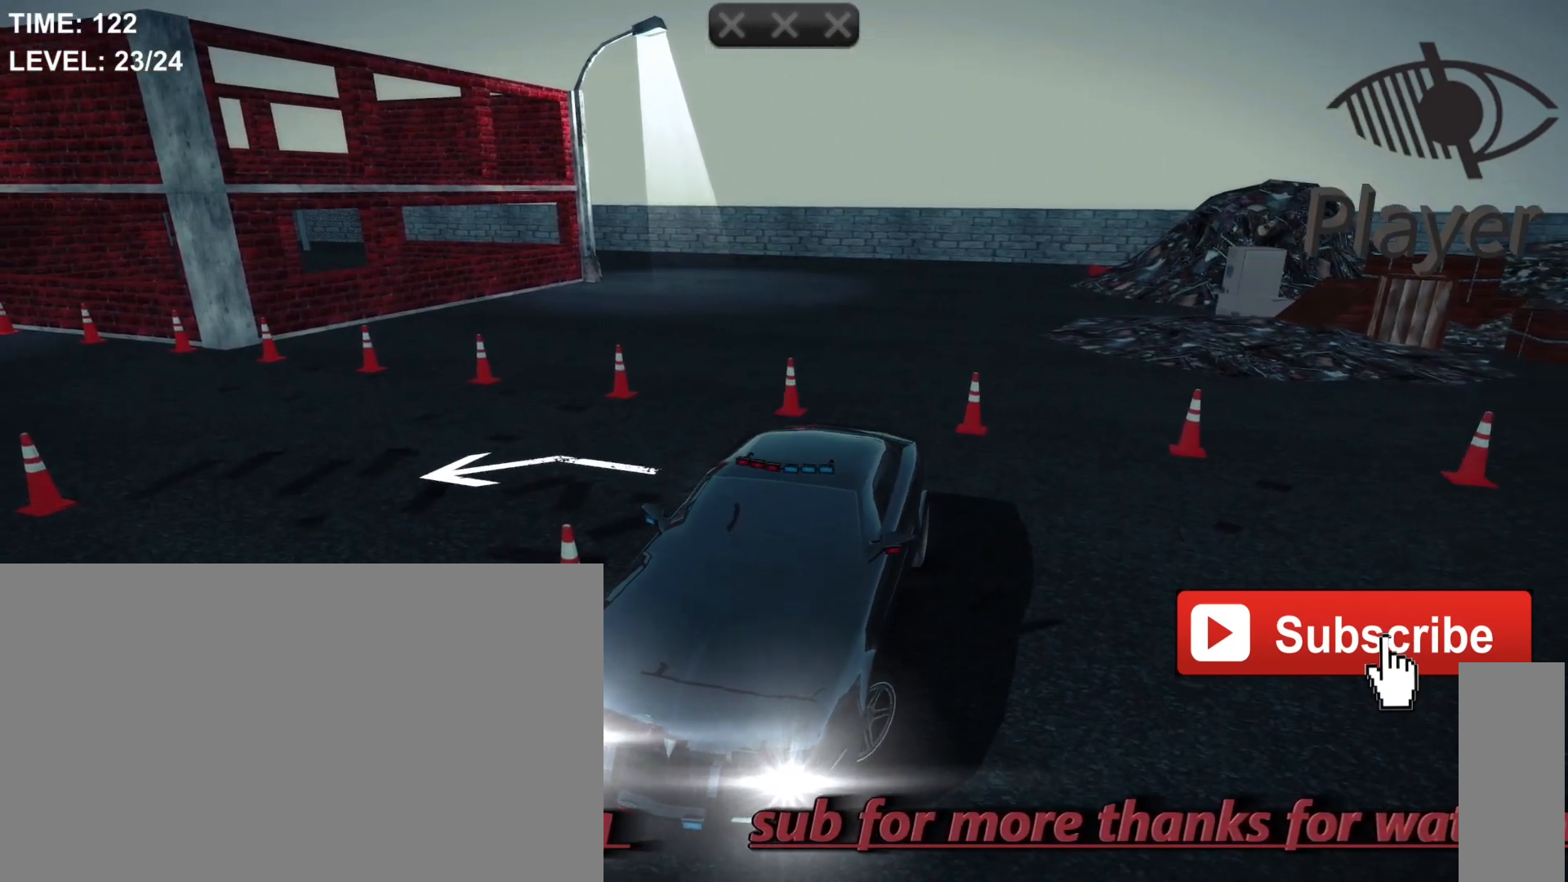
{"keys": ["d"], "mouse": [], "mouse_move": "still", "events": []}
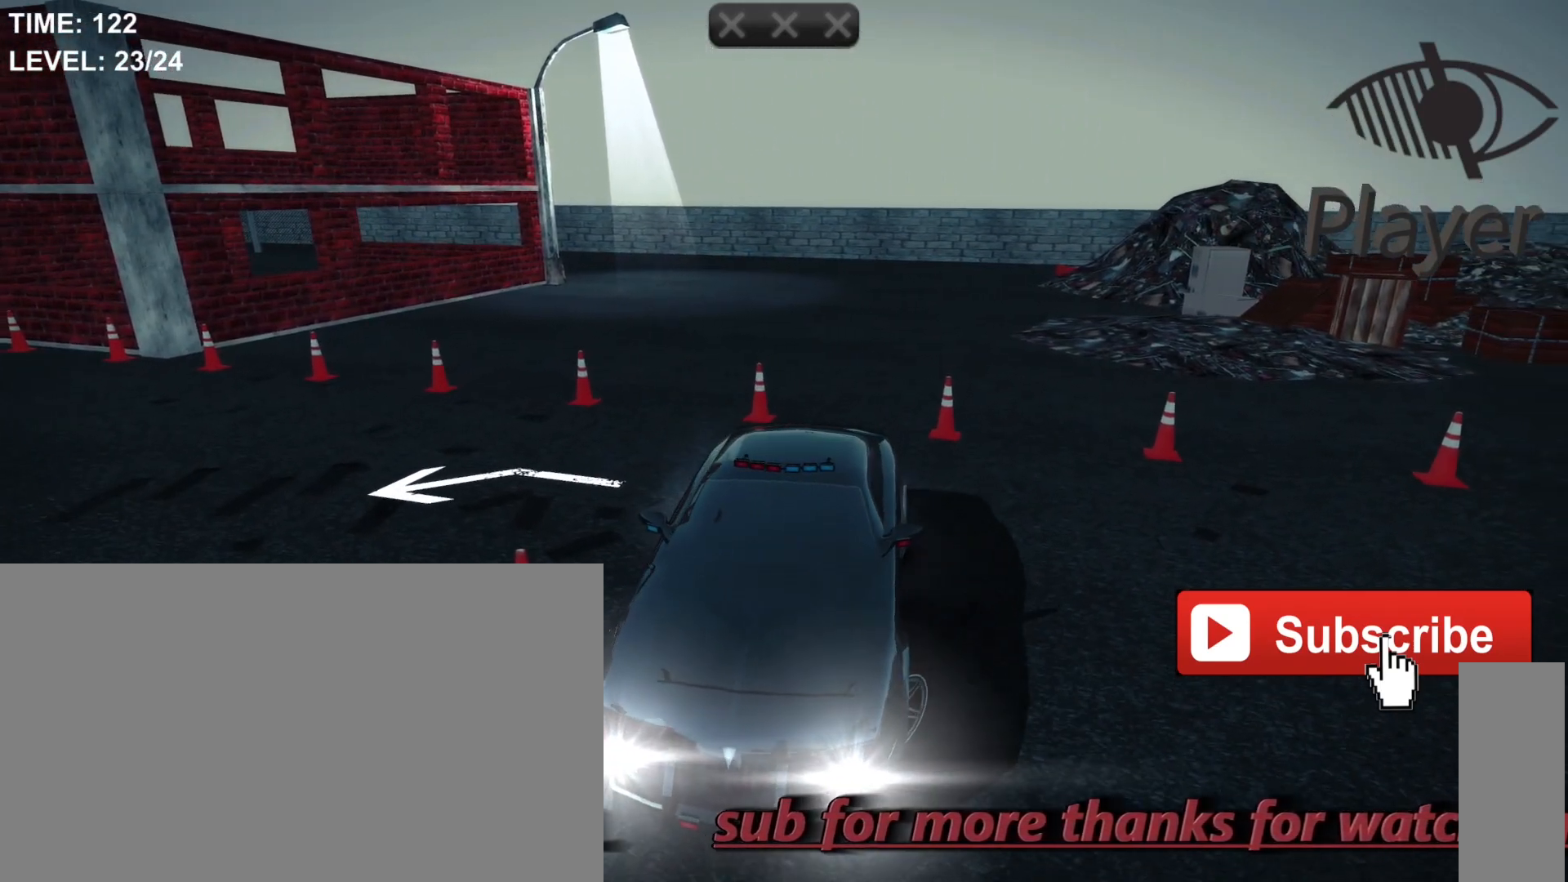
{"keys": ["d"], "mouse": [], "mouse_move": "still", "events": []}
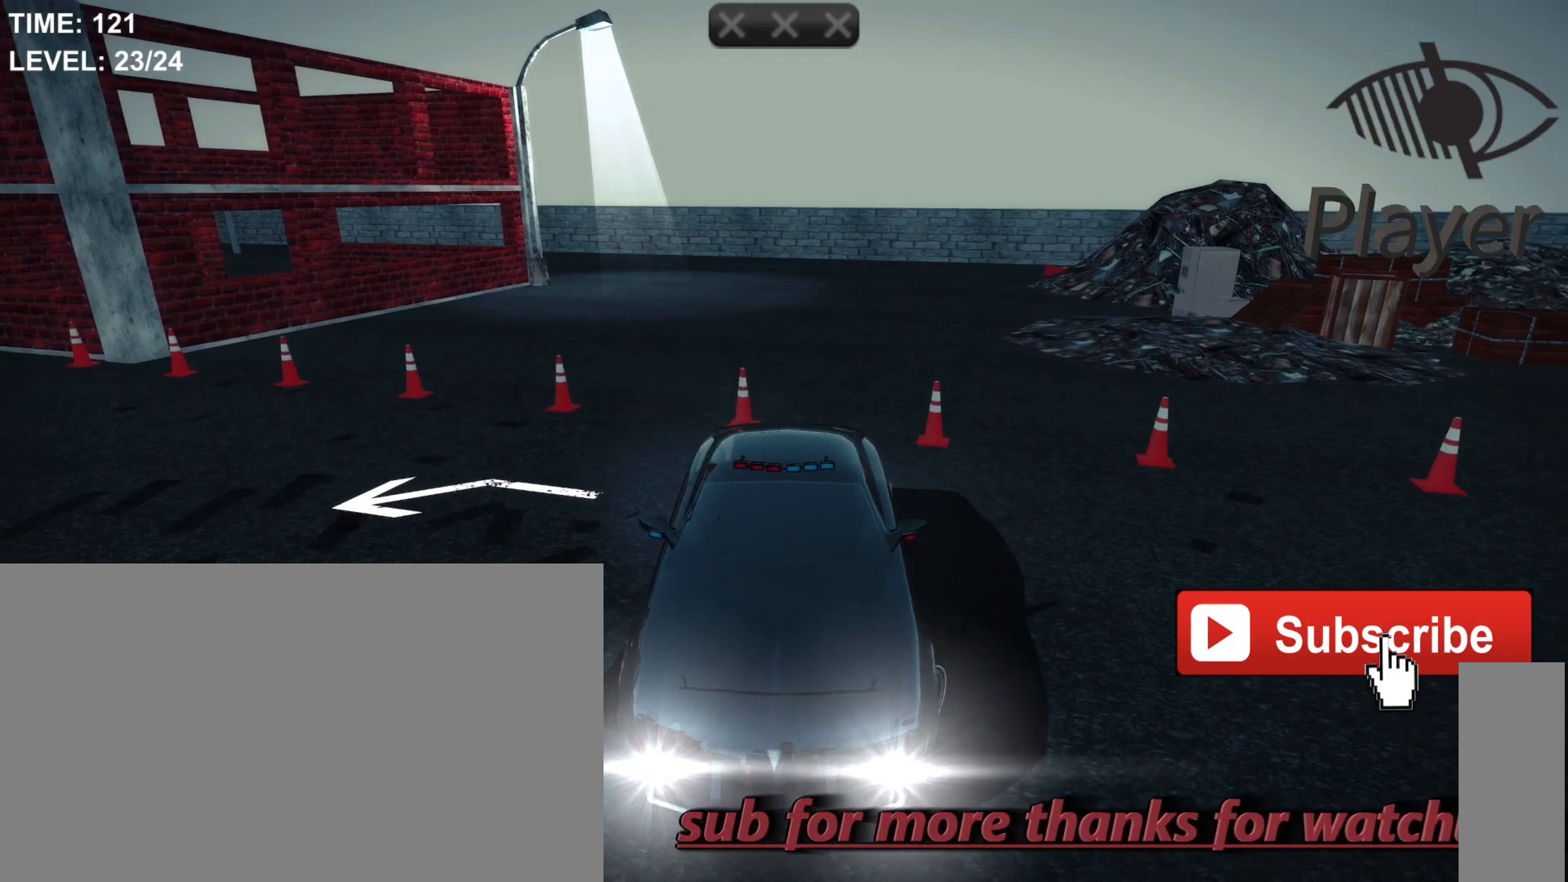
{"keys": ["d"], "mouse": [], "mouse_move": "still", "events": []}
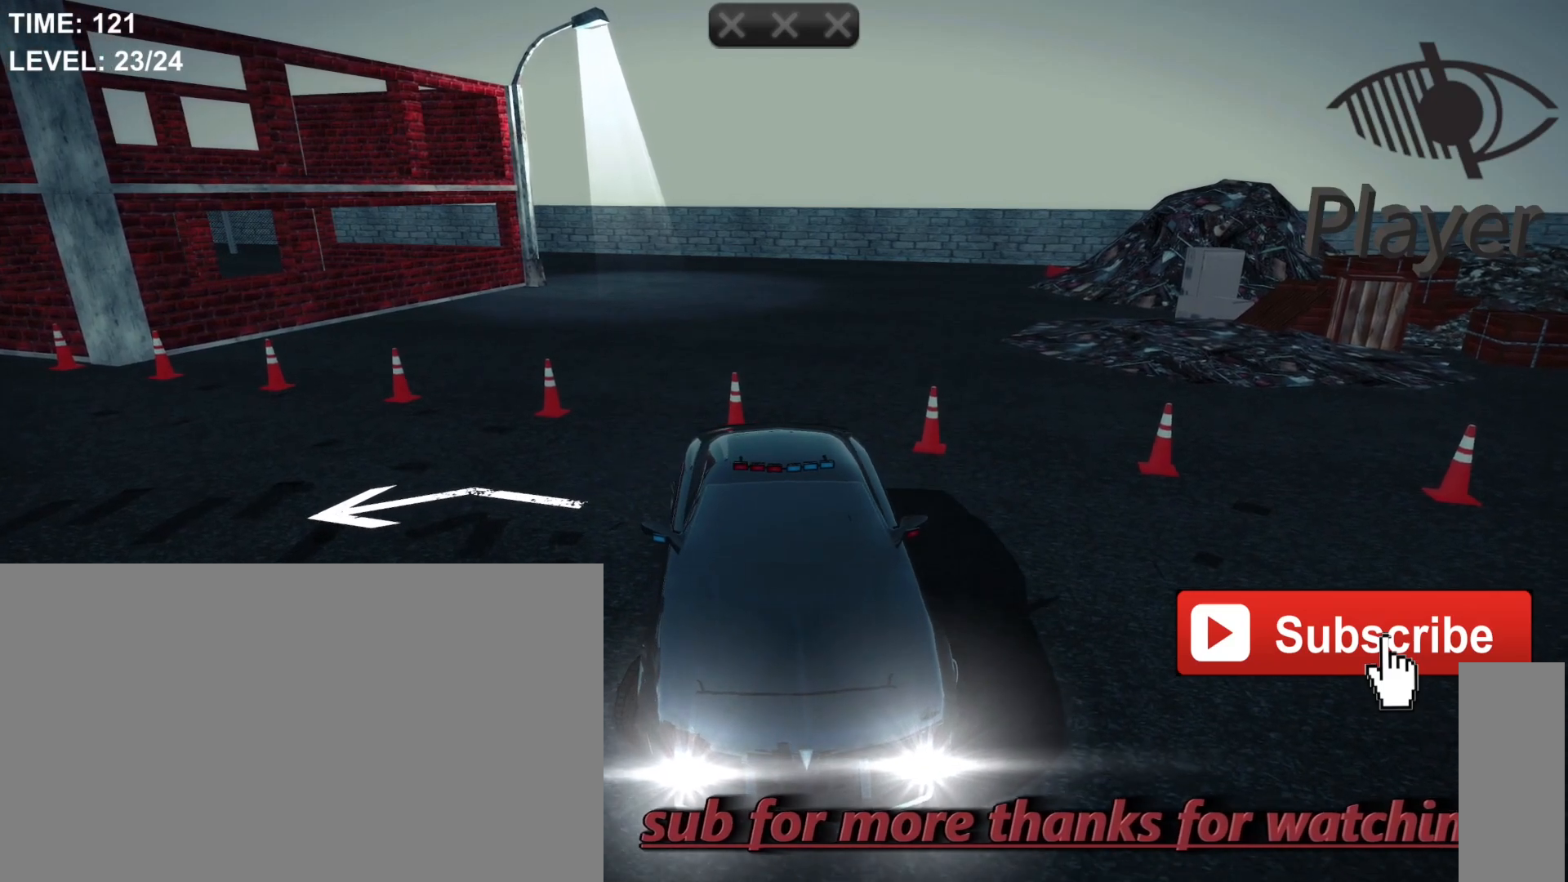
{"keys": ["d"], "mouse": [], "mouse_move": "still", "events": []}
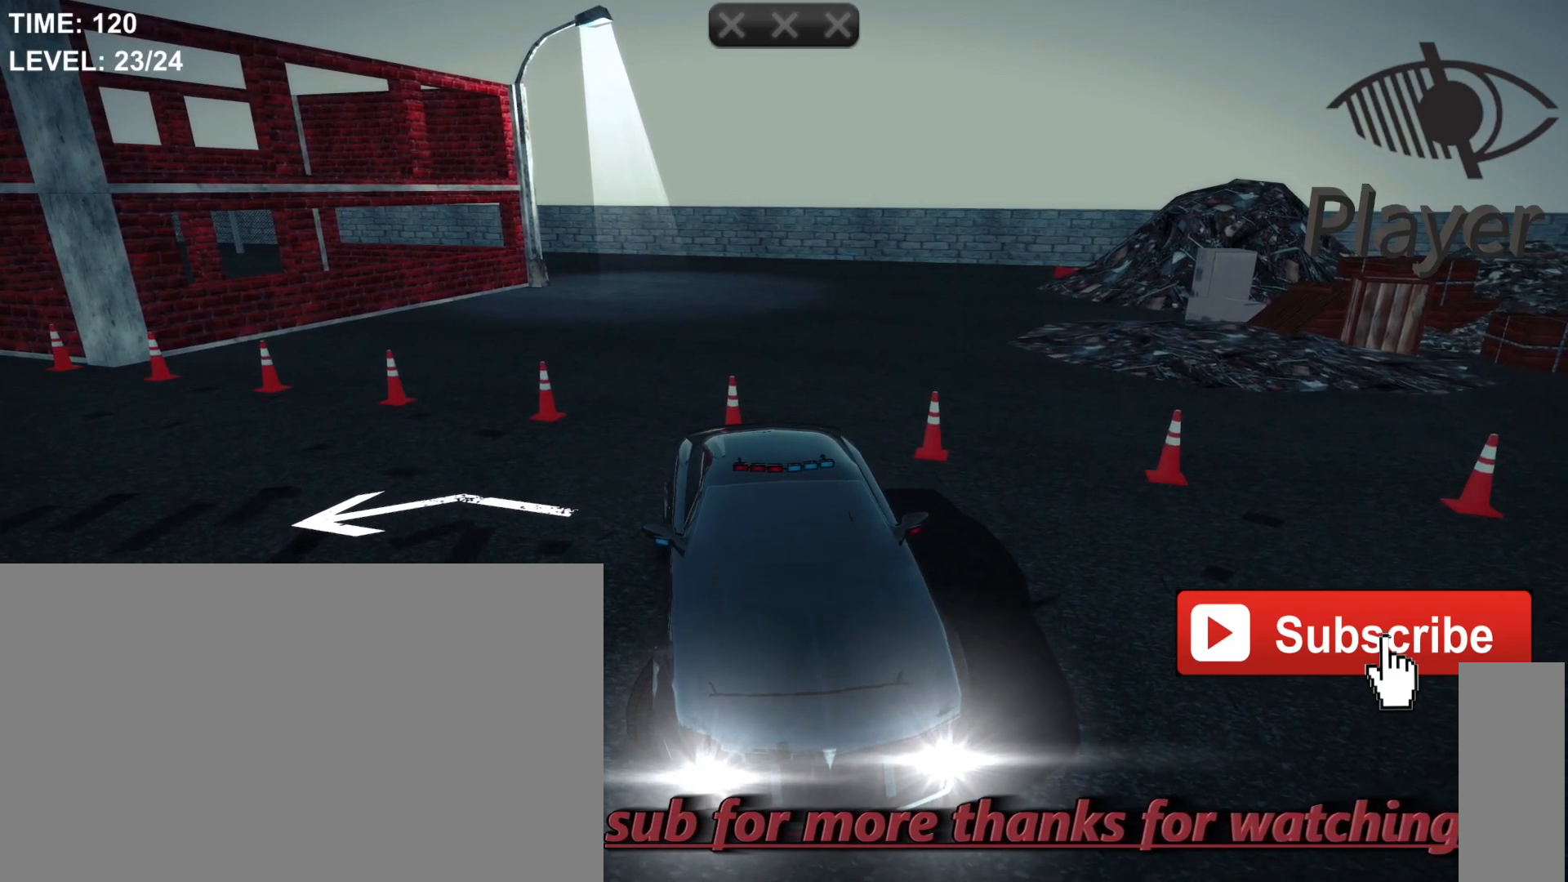
{"keys": ["d"], "mouse": [], "mouse_move": "still", "events": []}
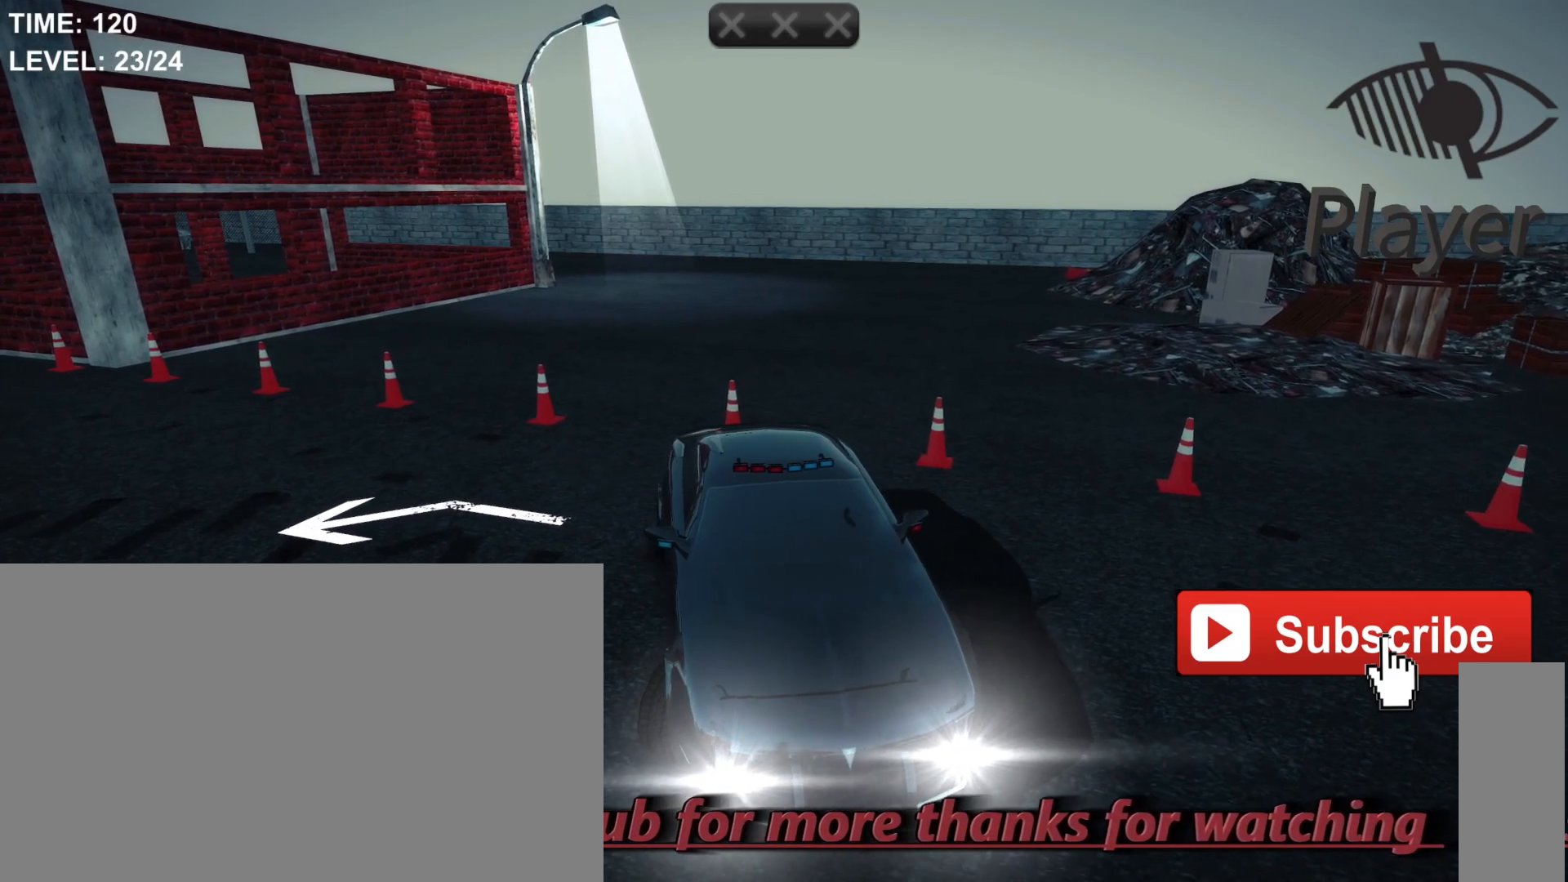
{"keys": ["d"], "mouse": [], "mouse_move": "still", "events": []}
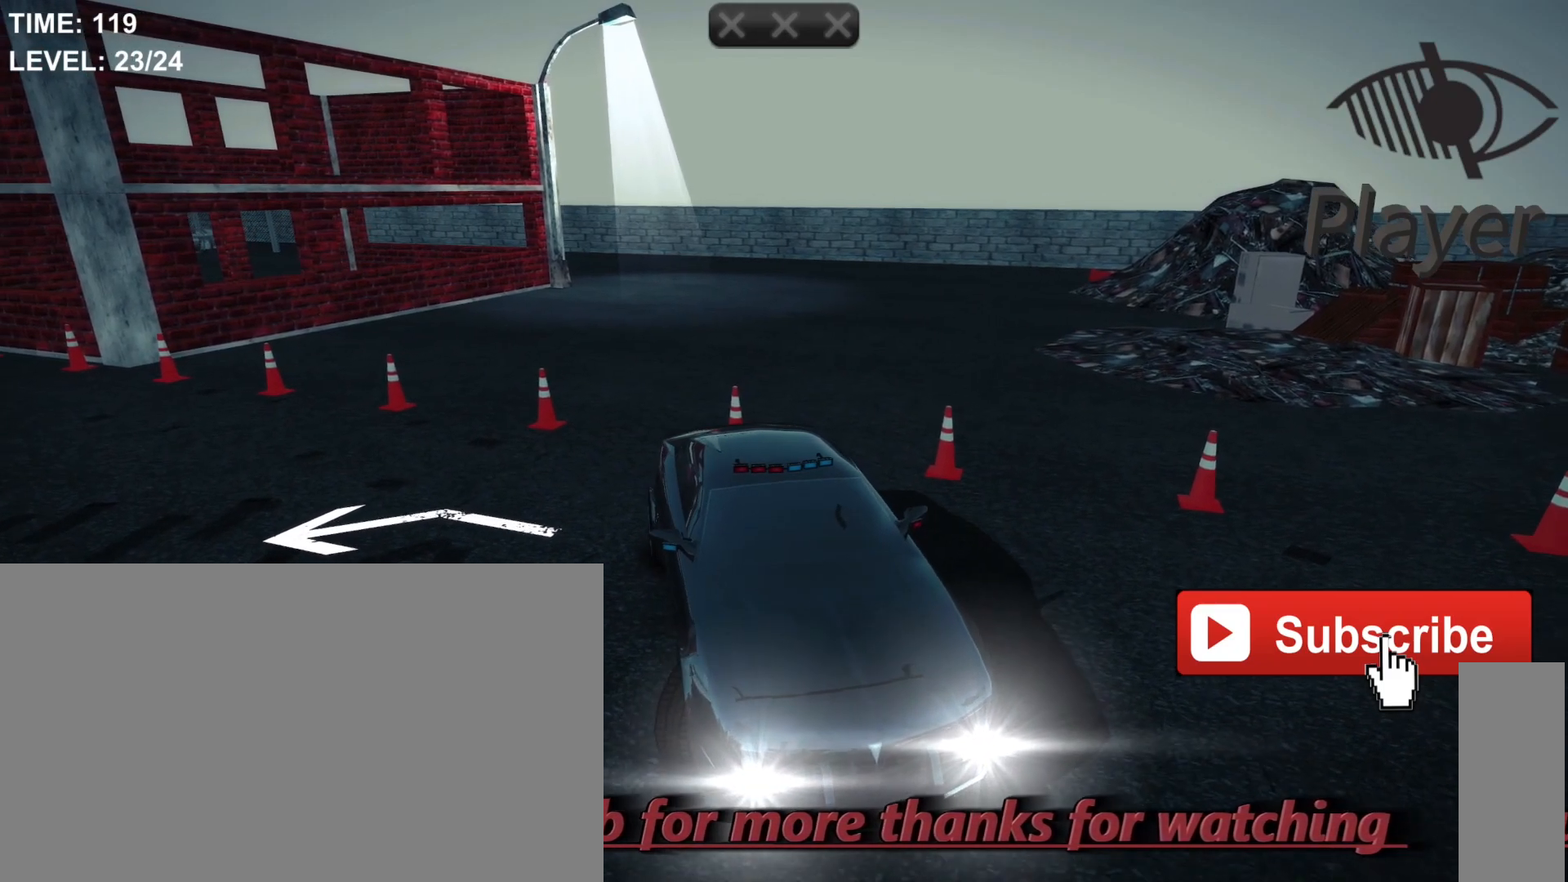
{"keys": ["d"], "mouse": [], "mouse_move": "still", "events": []}
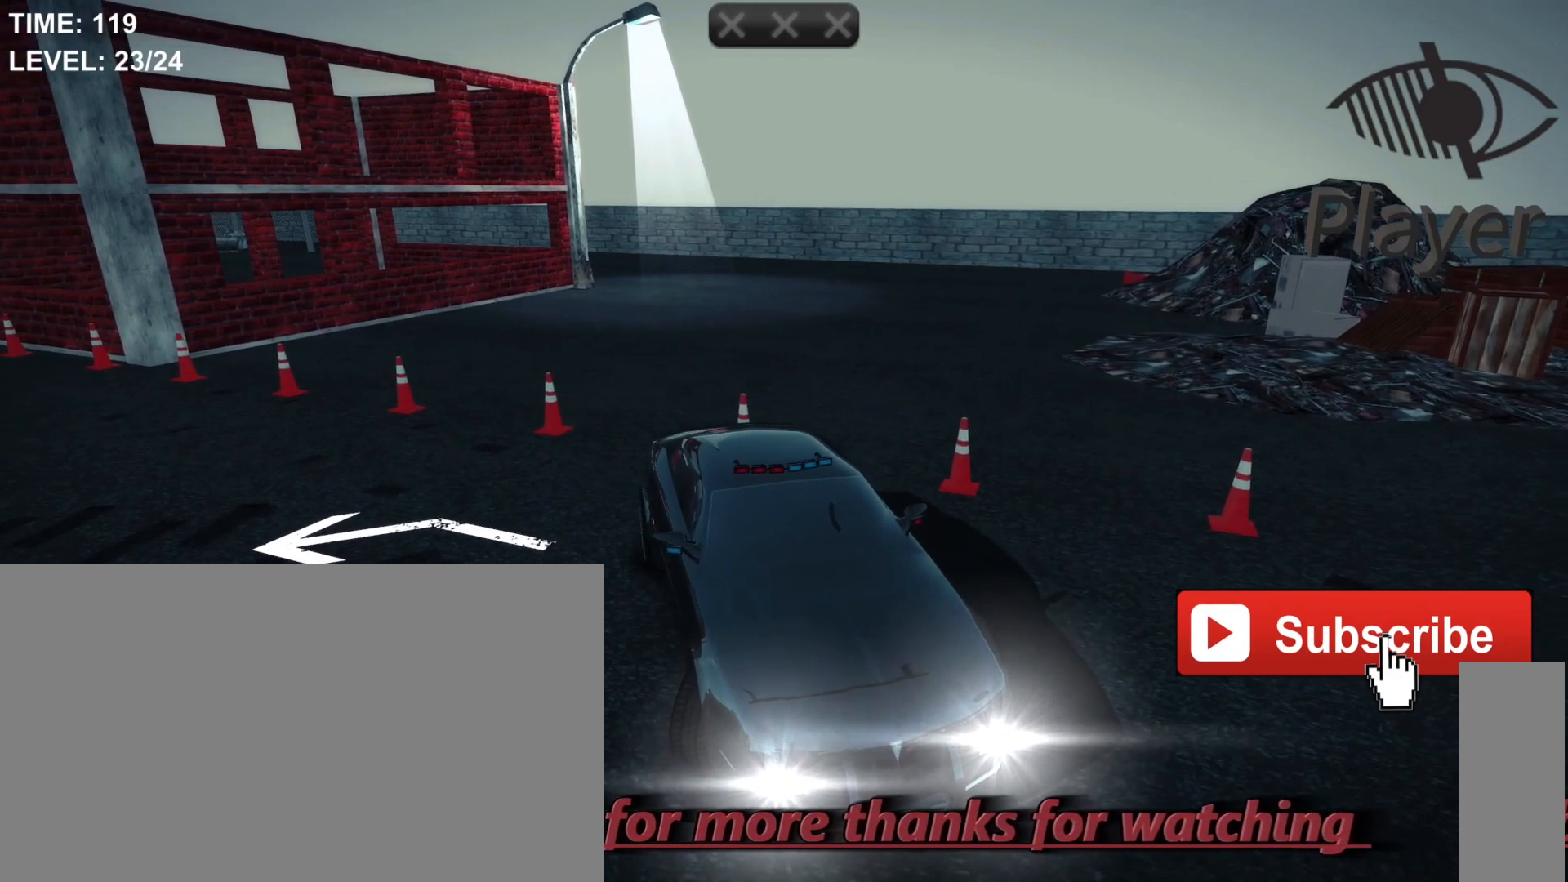
{"keys": ["d"], "mouse": [], "mouse_move": "still", "events": [[33, "w", "down"], [167, "w", "up"]]}
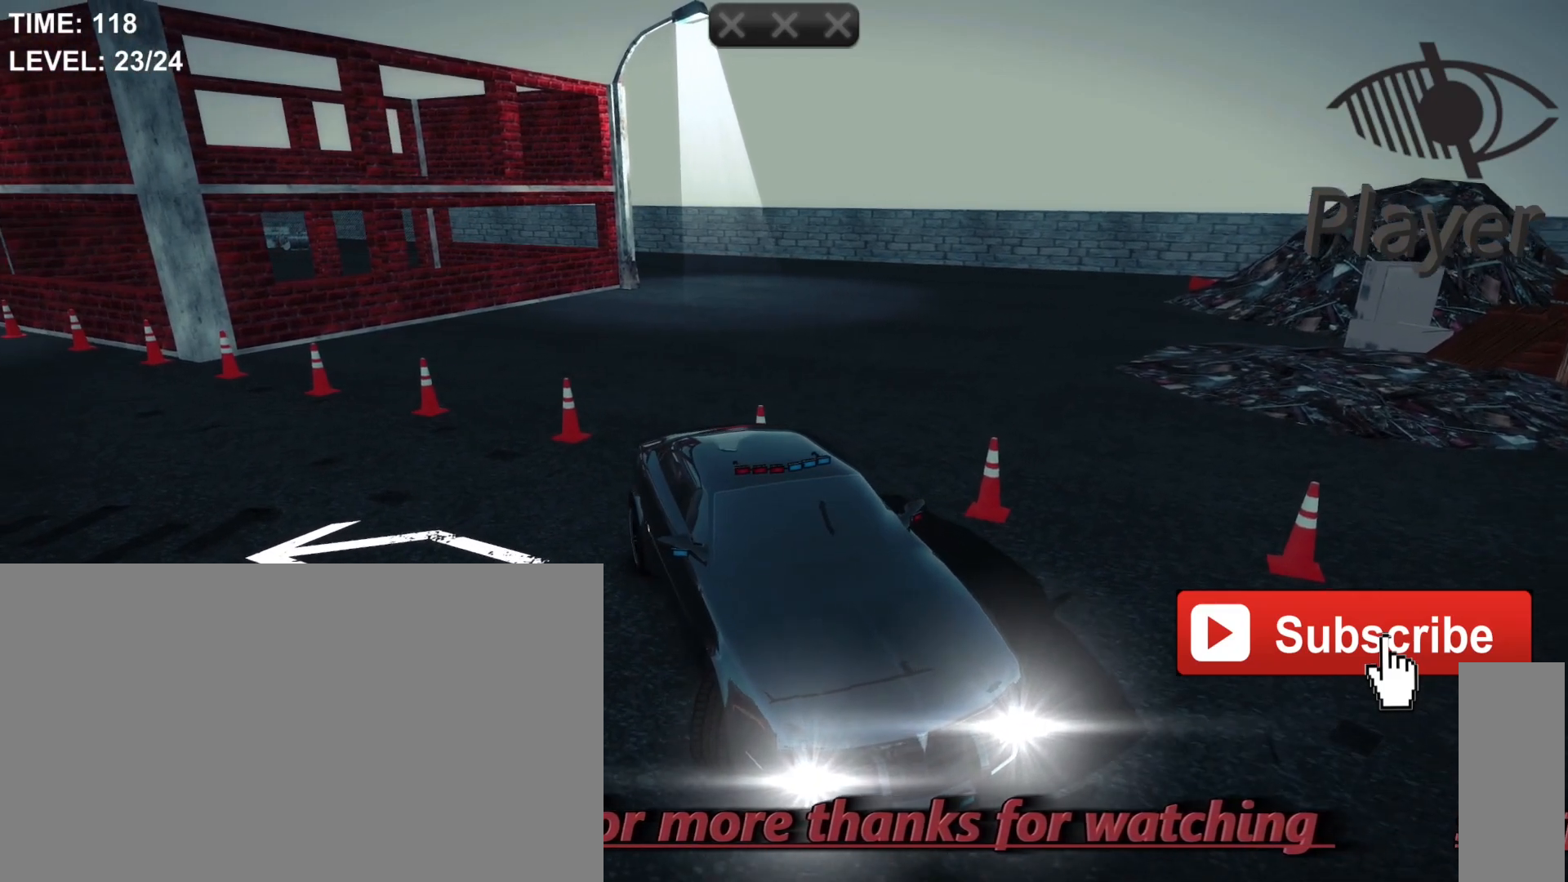
{"keys": ["d"], "mouse": [], "mouse_move": "still", "events": []}
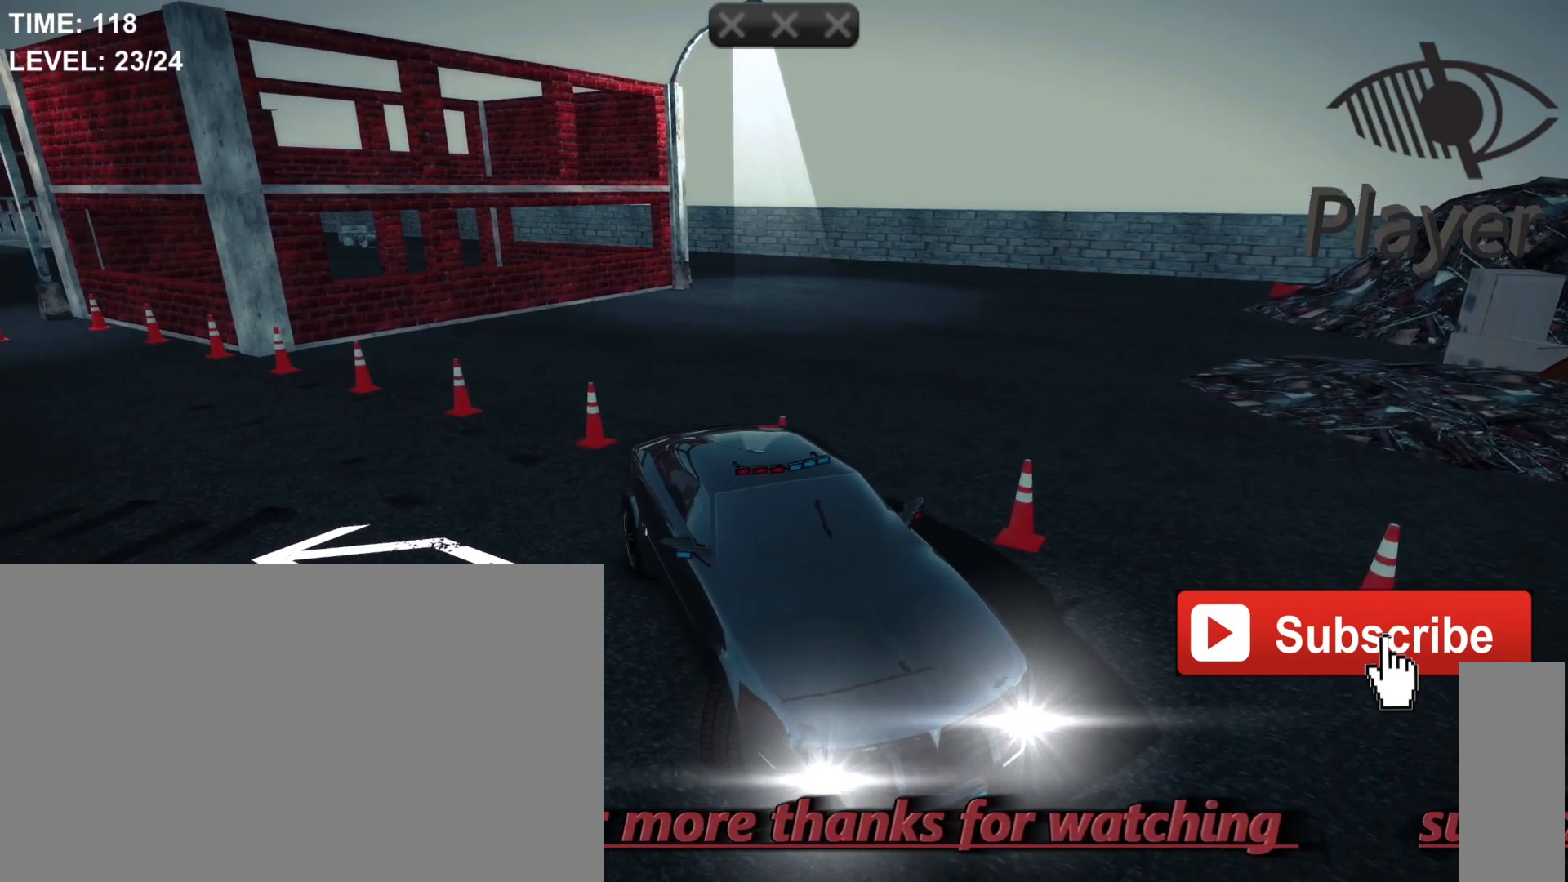
{"keys": ["d"], "mouse": [], "mouse_move": "still", "events": []}
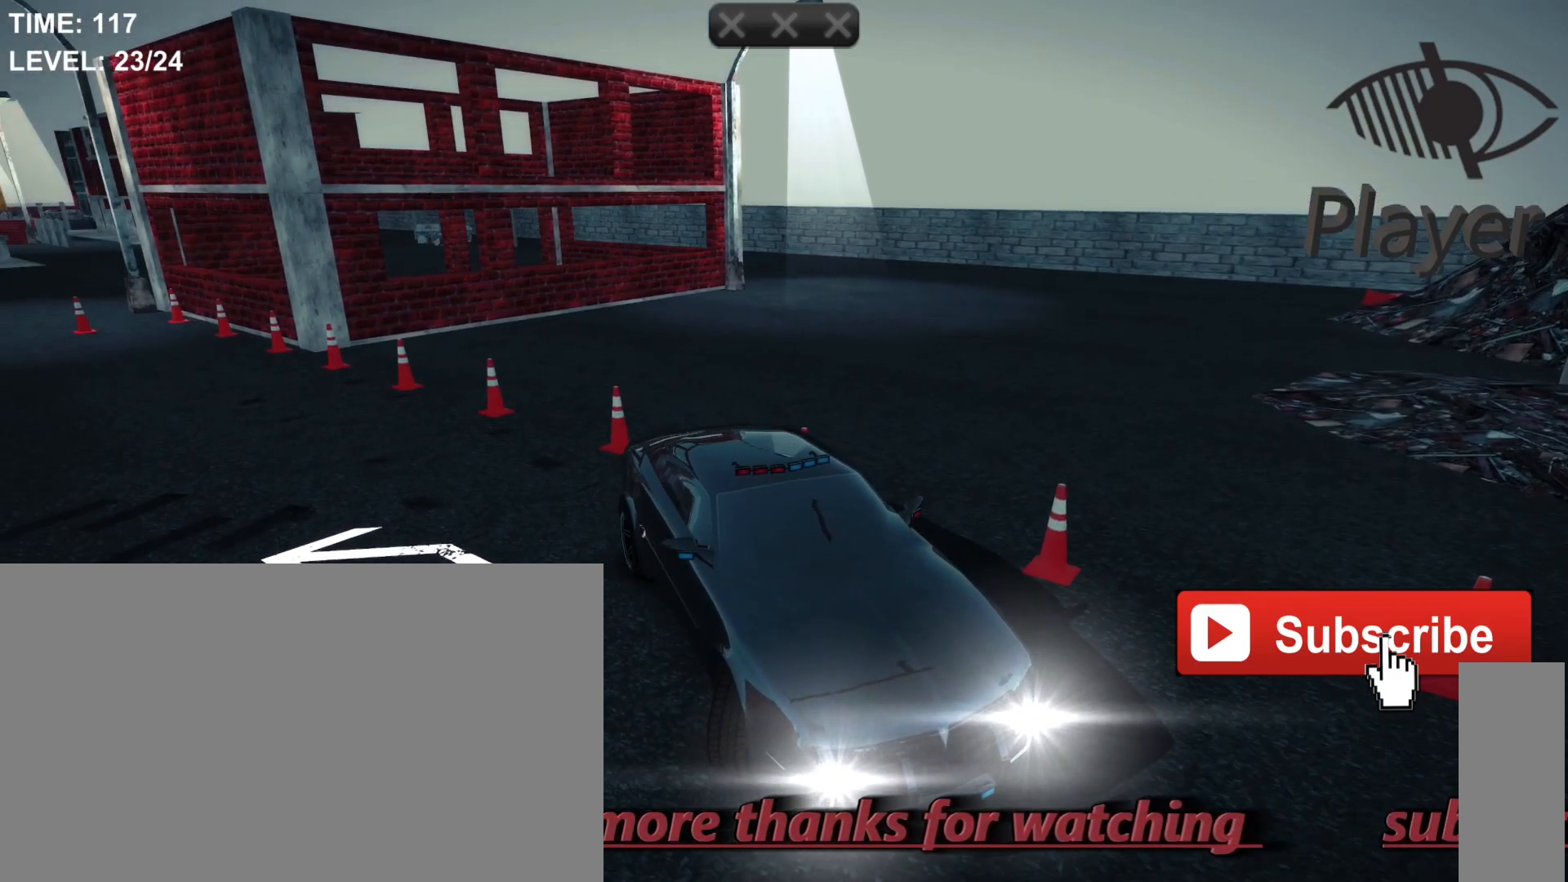
{"keys": ["d"], "mouse": [], "mouse_move": "still", "events": []}
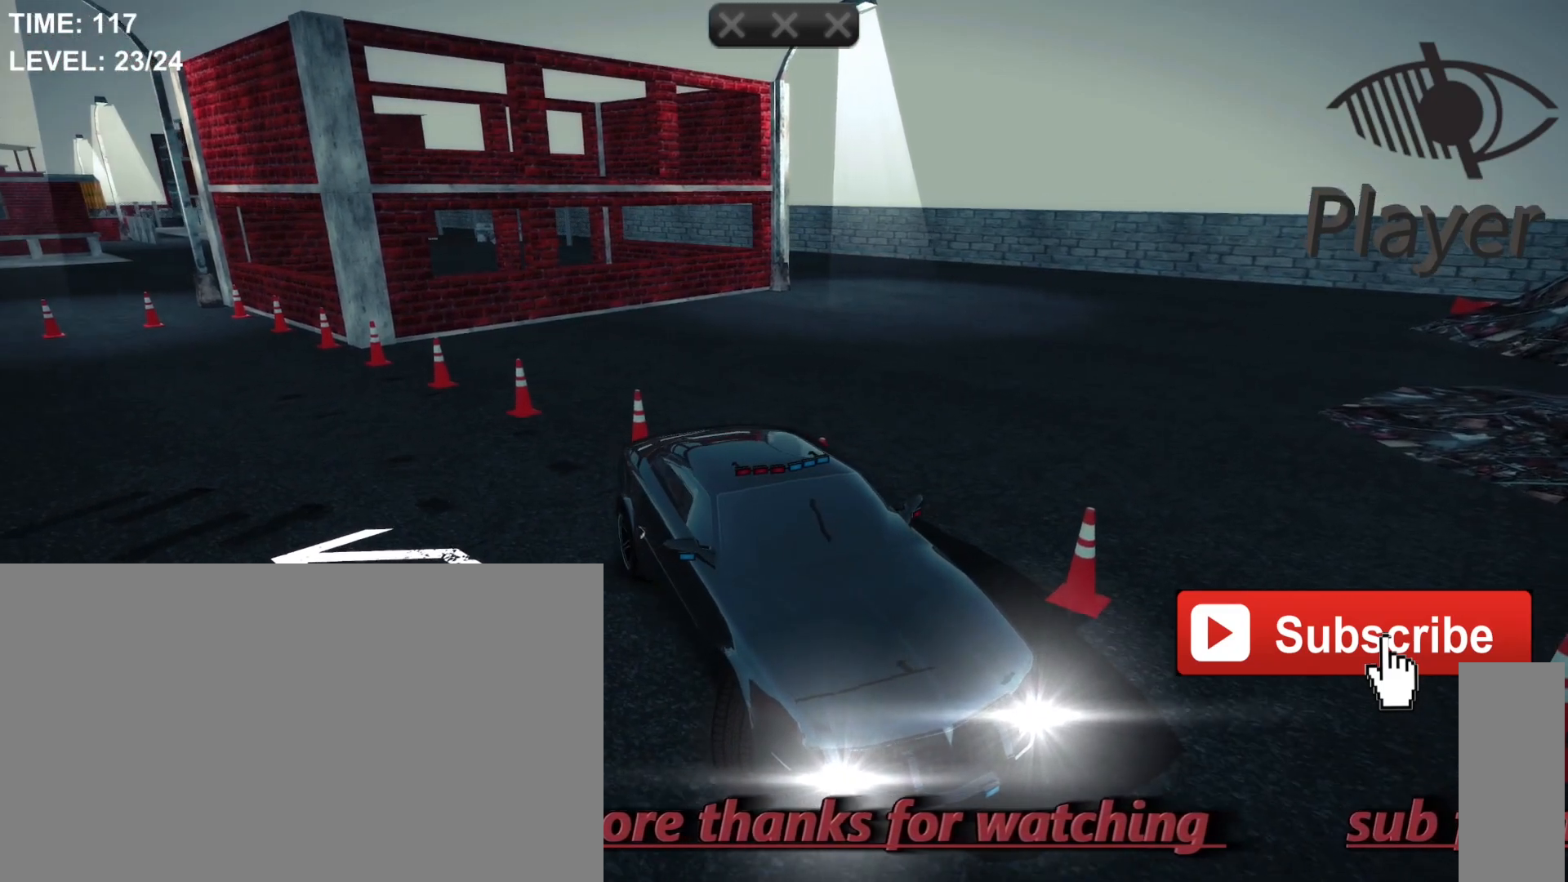
{"keys": ["d"], "mouse": [], "mouse_move": "still", "events": []}
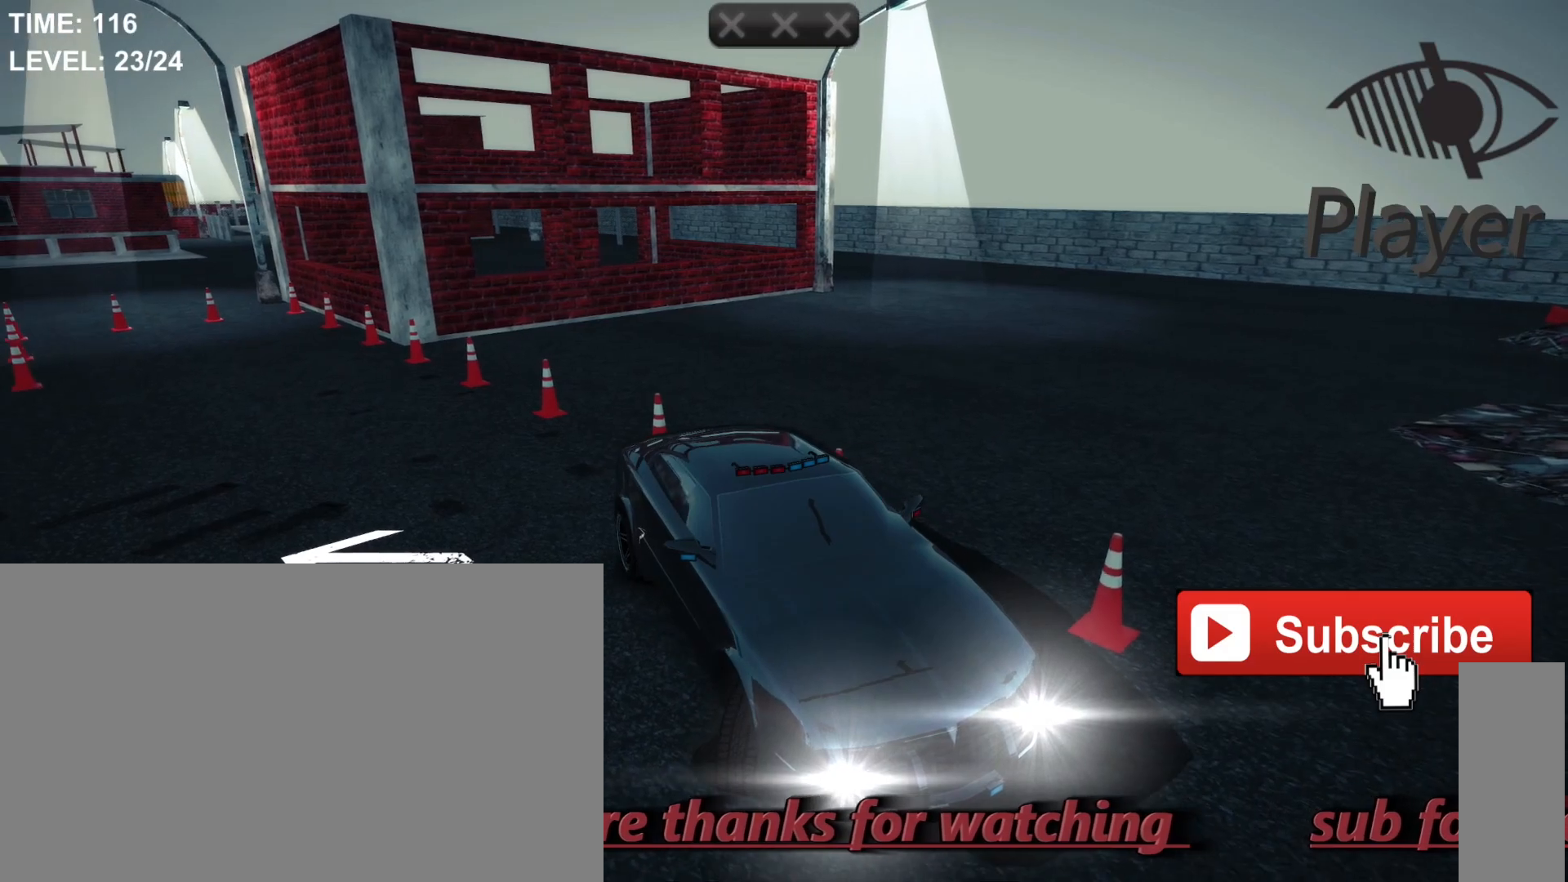
{"keys": [], "mouse": [], "mouse_move": "still", "events": [[333, "d", "up"]]}
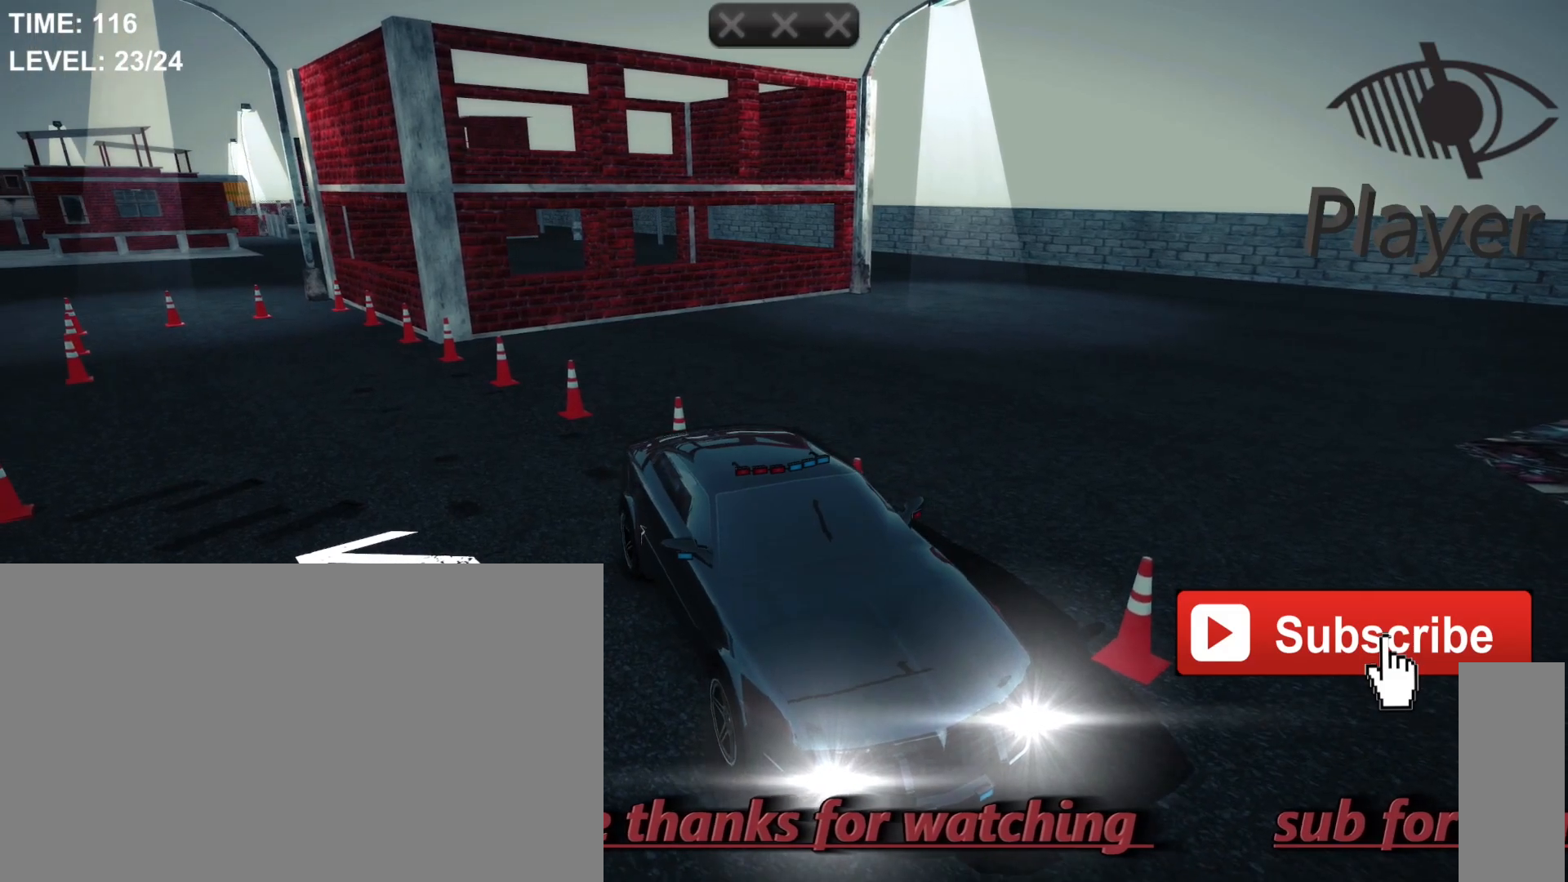
{"keys": [], "mouse": [], "mouse_move": "still", "events": [[67, "r", "down"], [267, "r", "up"]]}
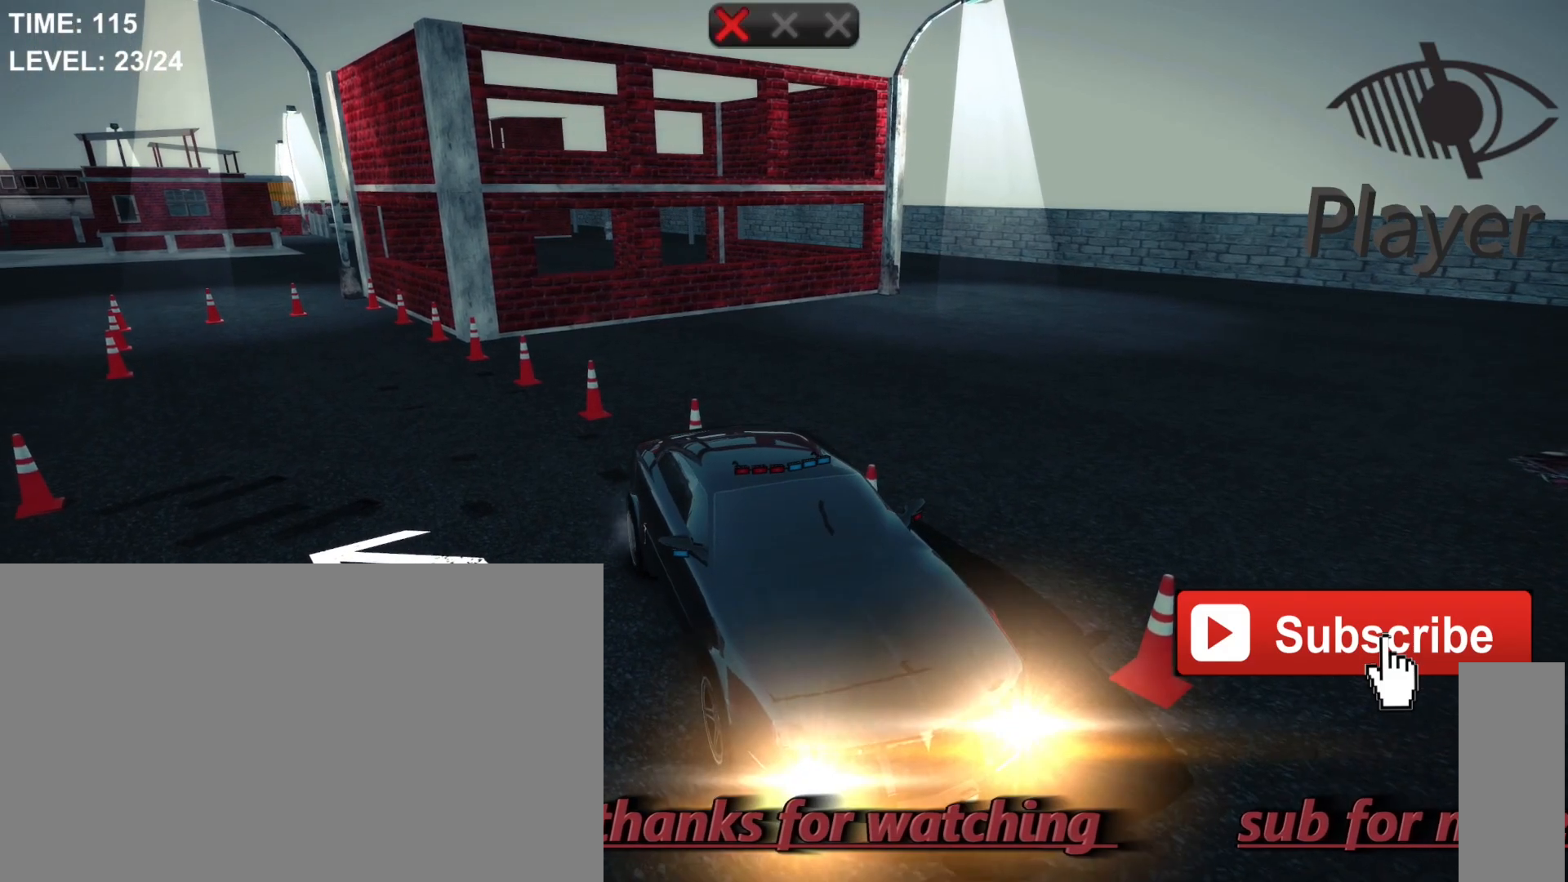
{"keys": [], "mouse": [], "mouse_move": "still", "events": [[33, "w", "down"], [333, "w", "up"]]}
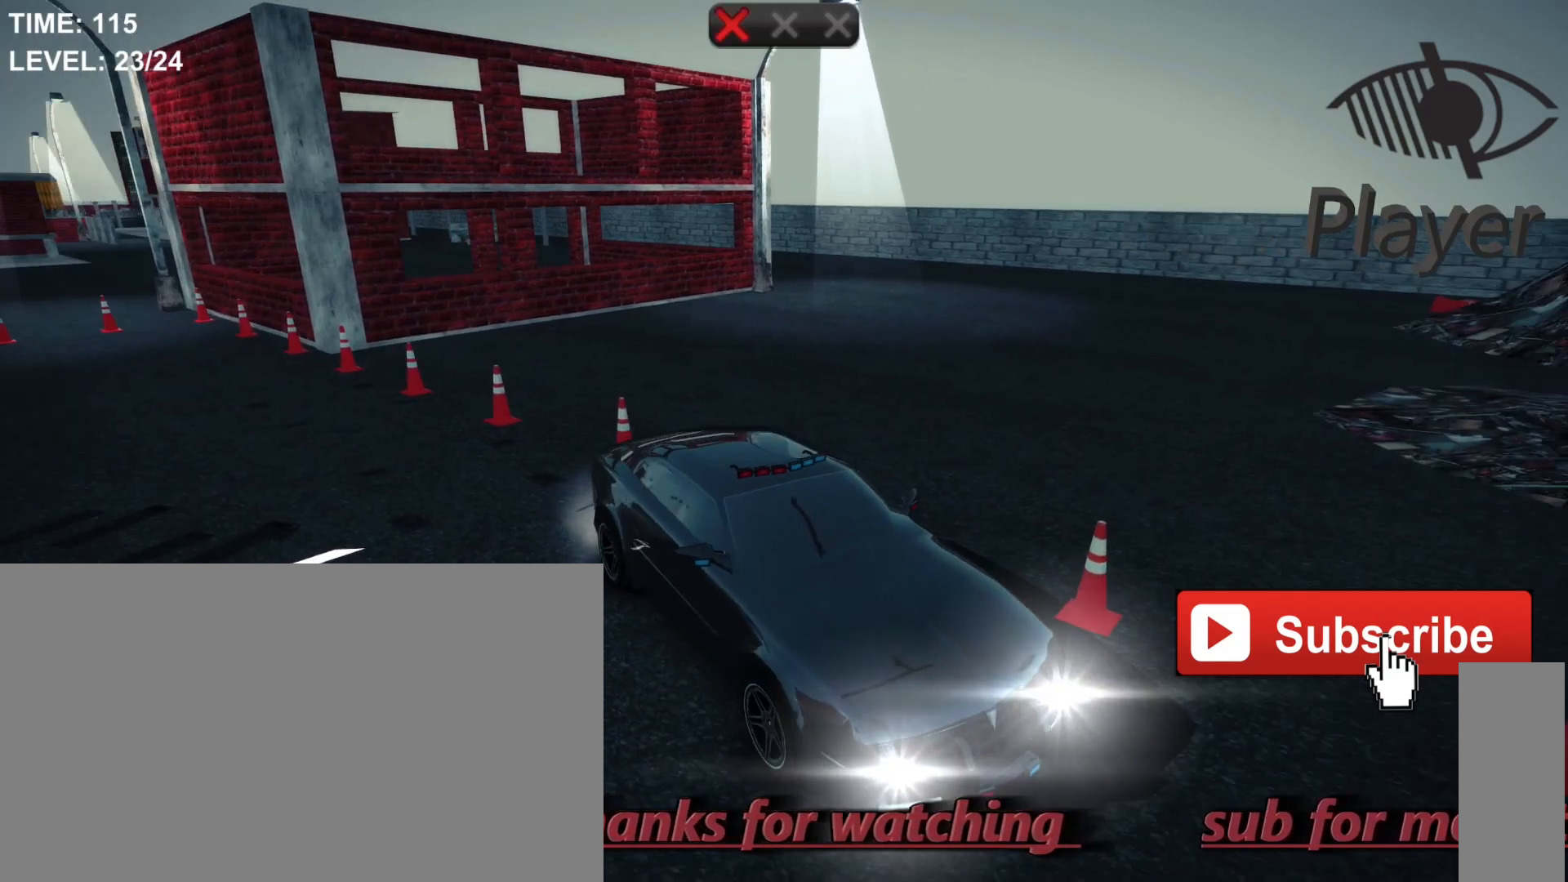
{"keys": [], "mouse": [], "mouse_move": "still", "events": [[100, "w", "down"], [433, "w", "up"]]}
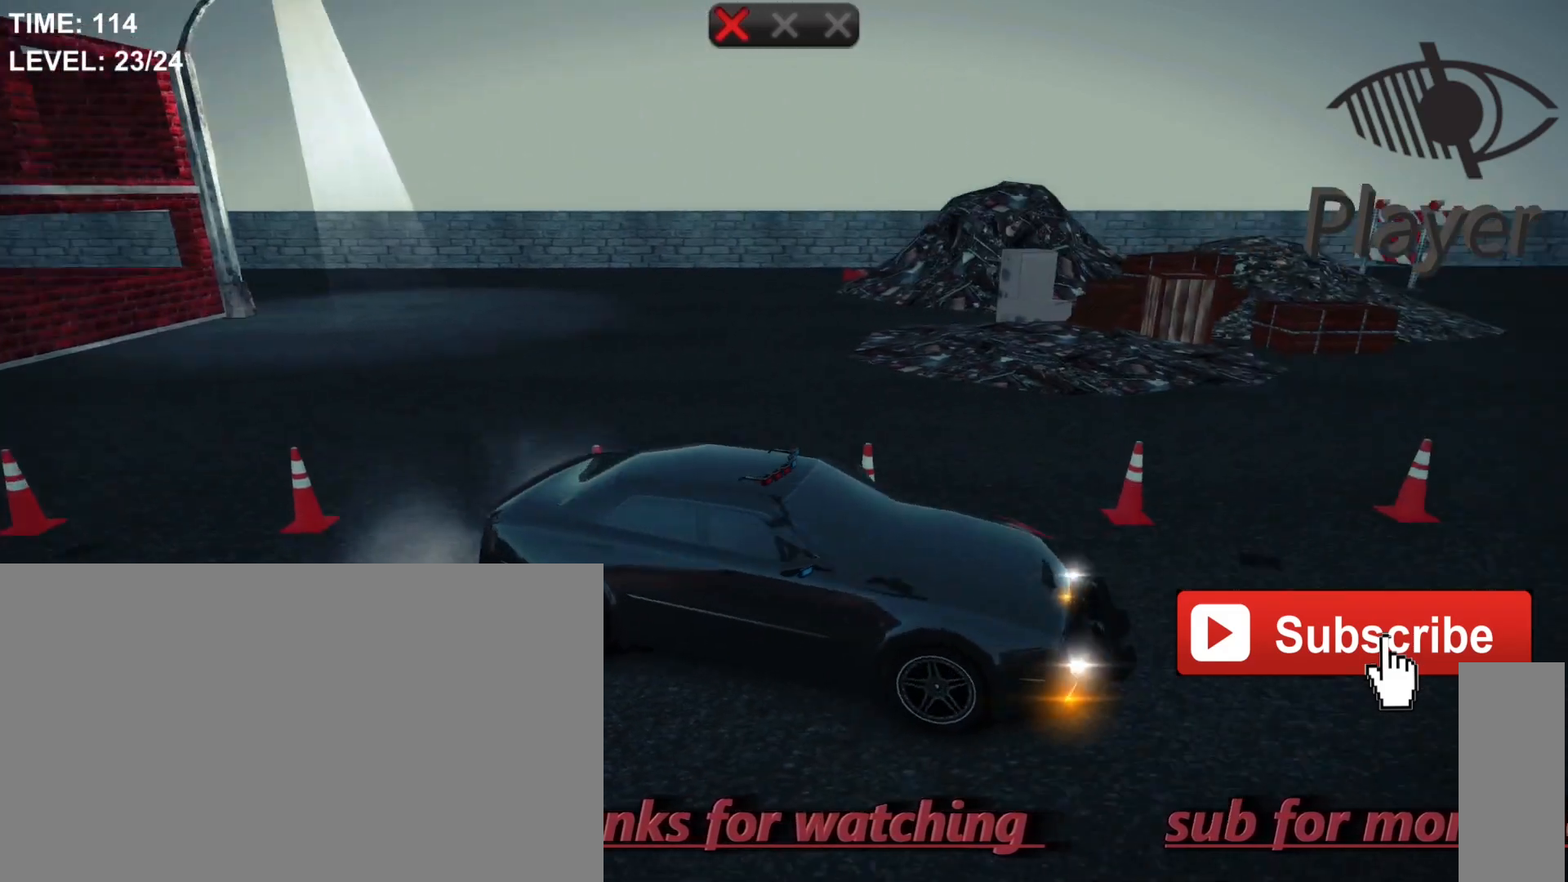
{"keys": ["d"], "mouse": [], "mouse_move": "still", "events": [[467, "d", "down"]]}
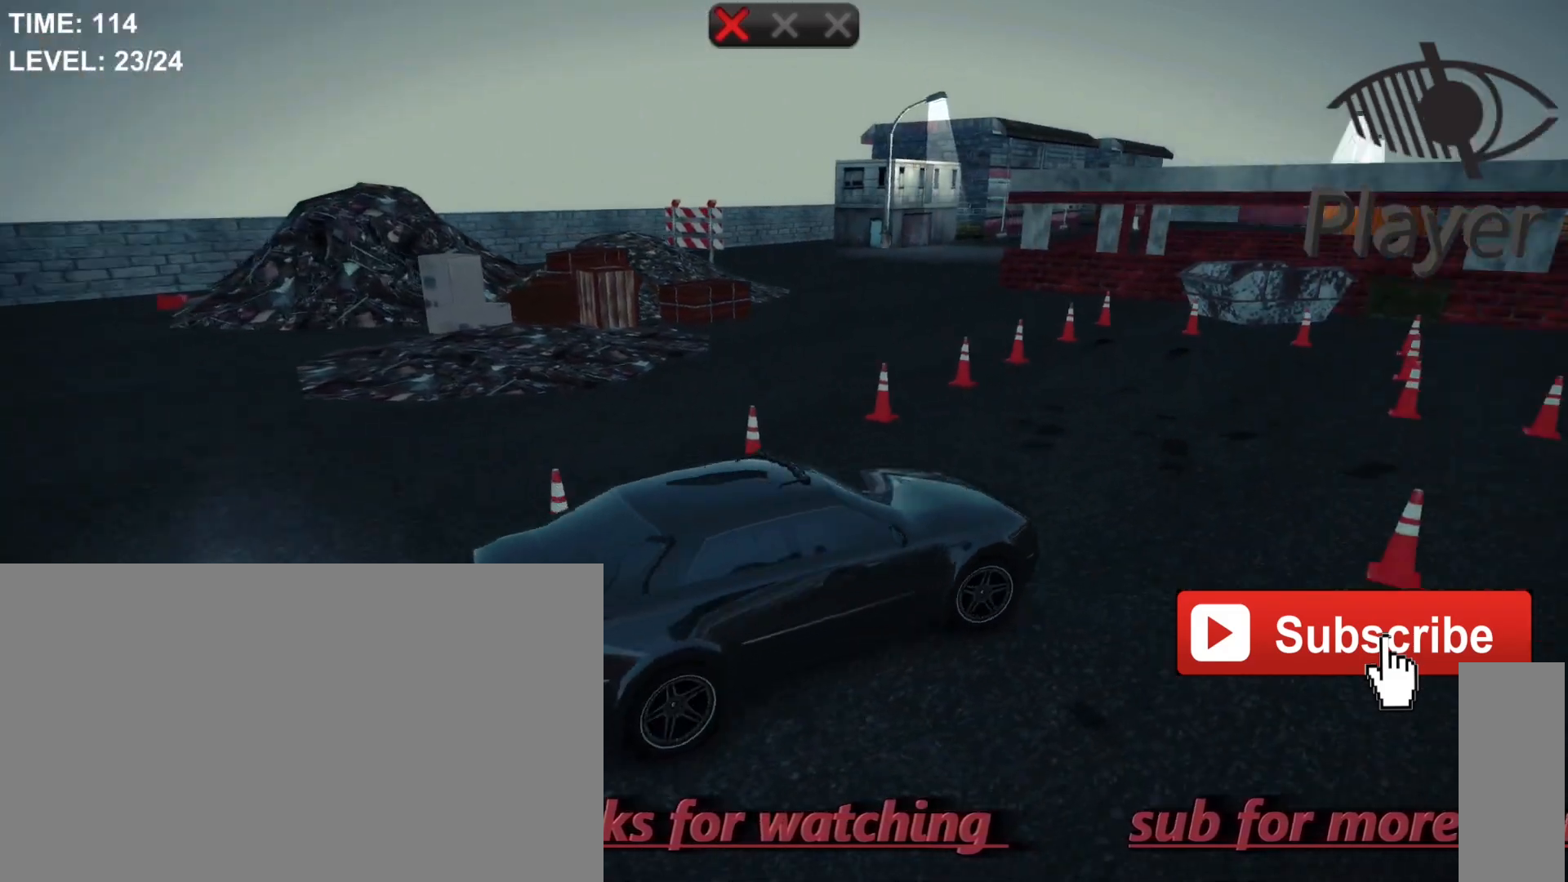
{"keys": ["d"], "mouse": [], "mouse_move": "still", "events": []}
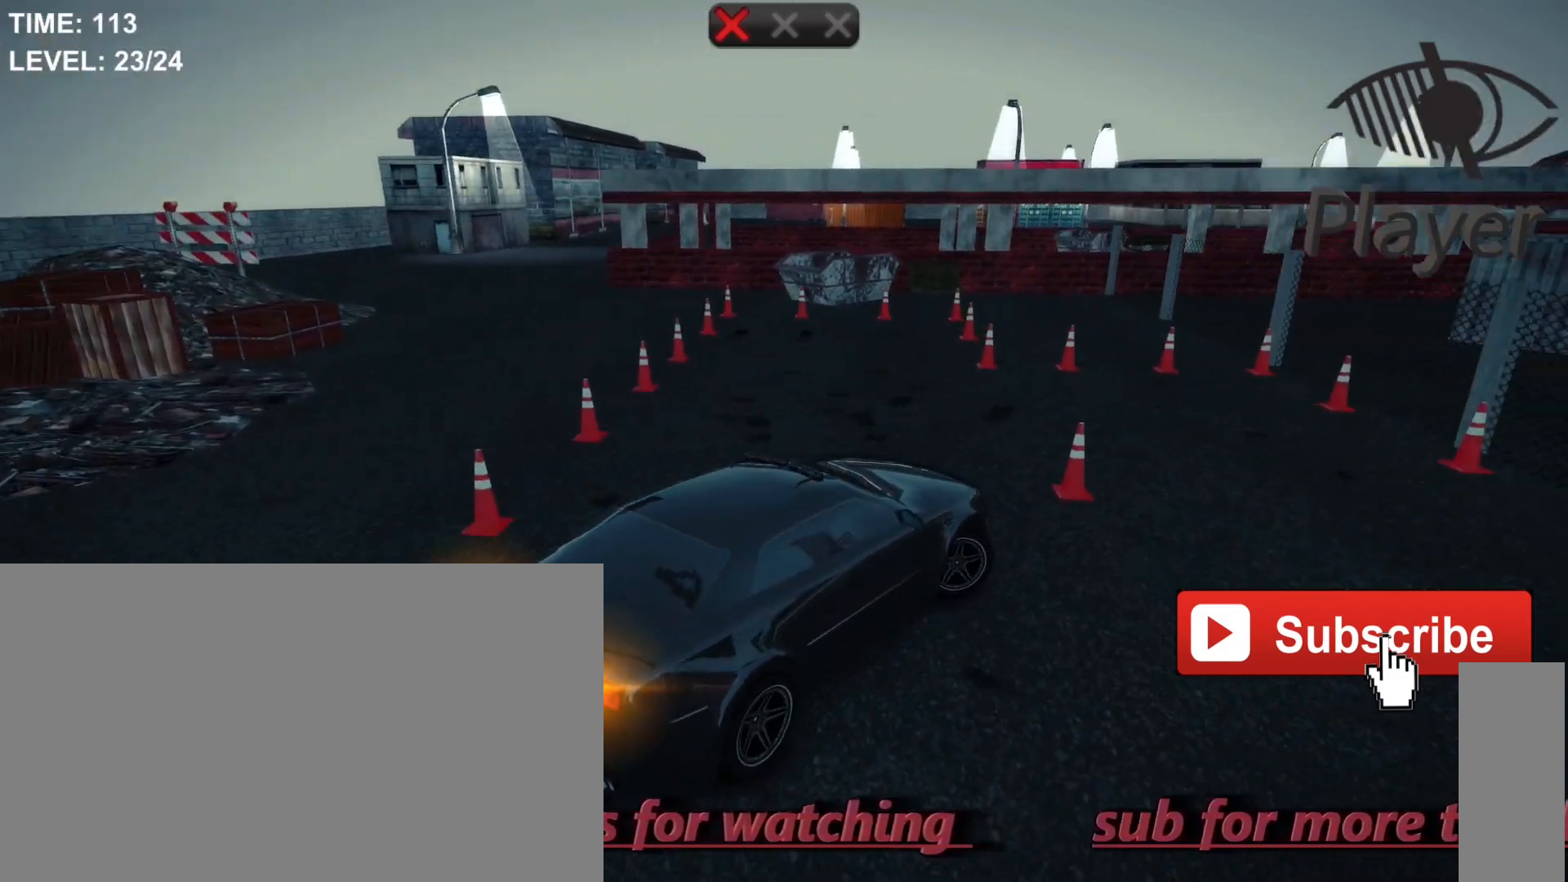
{"keys": [], "mouse": [], "mouse_move": "still", "events": [[267, "d", "up"]]}
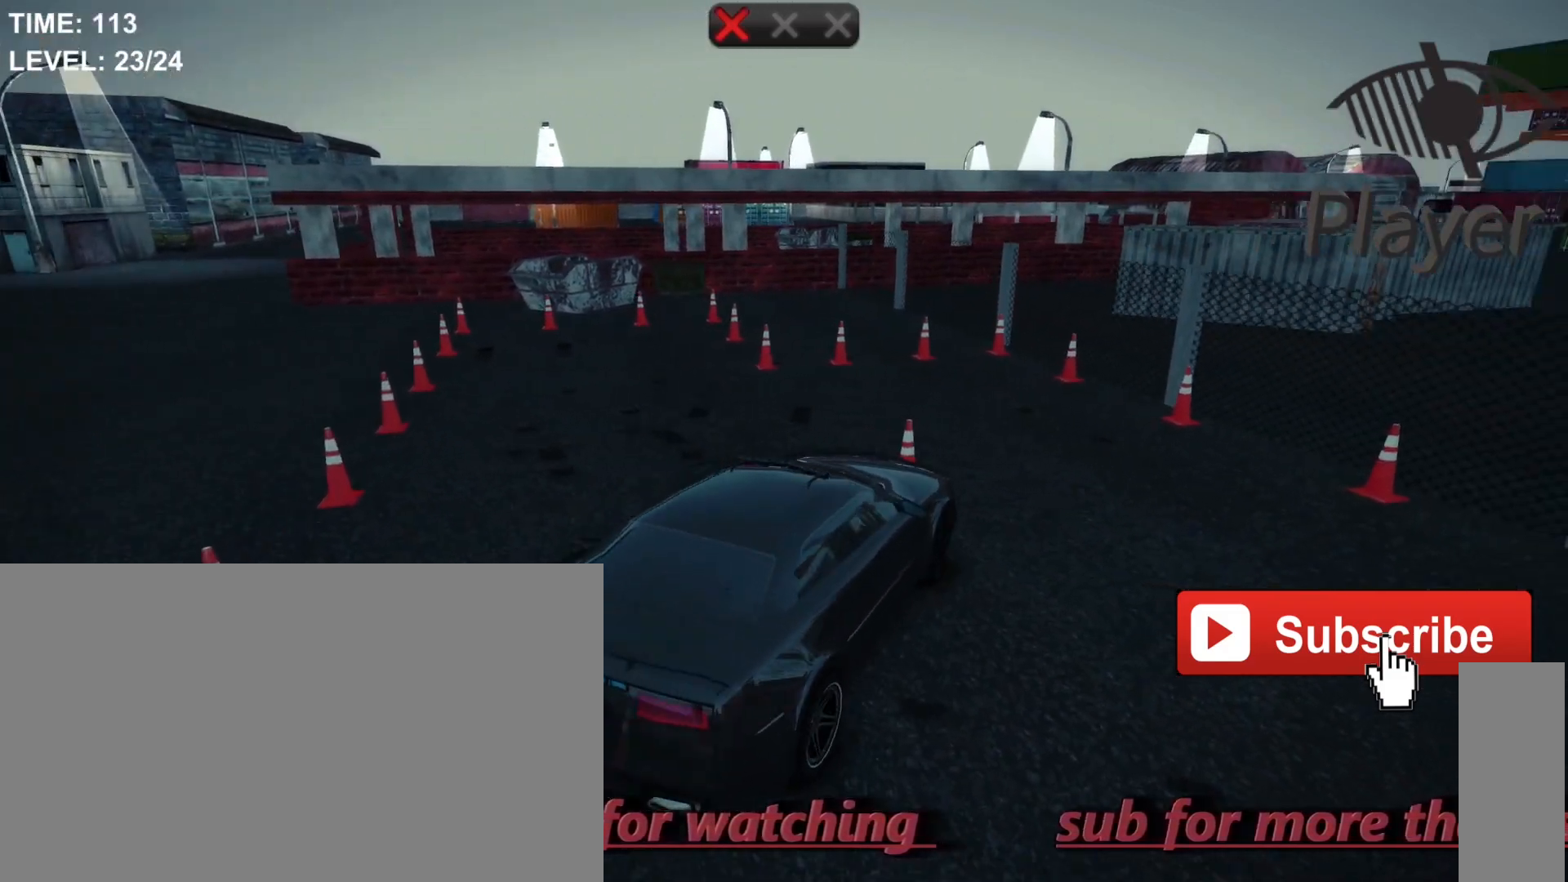
{"keys": ["a"], "mouse": [], "mouse_move": "still", "events": [[67, "a", "down"]]}
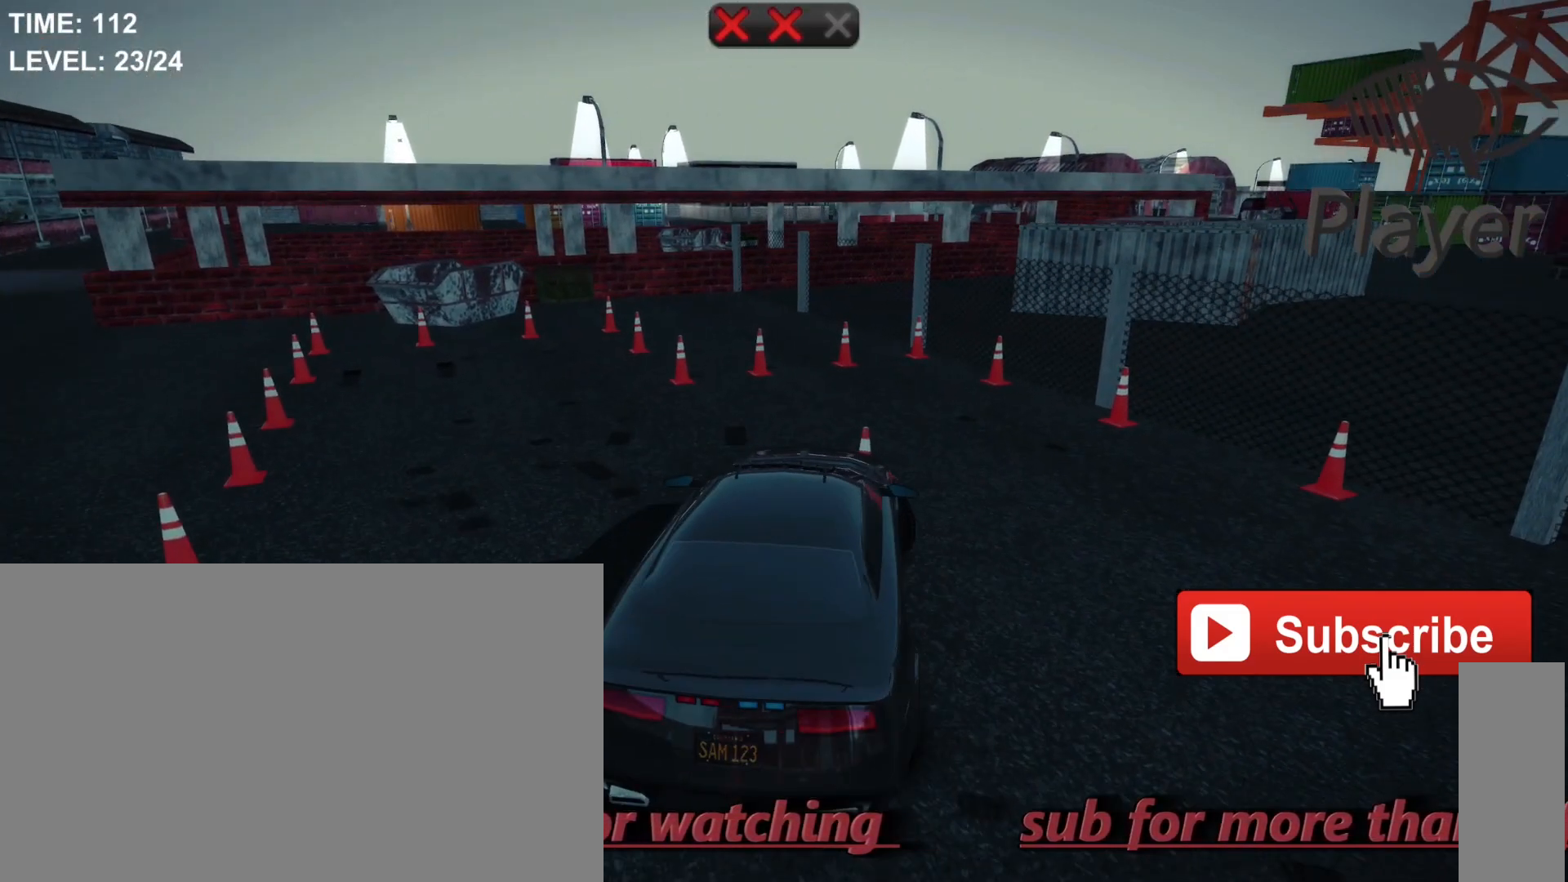
{"keys": ["a"], "mouse": [], "mouse_move": "still", "events": []}
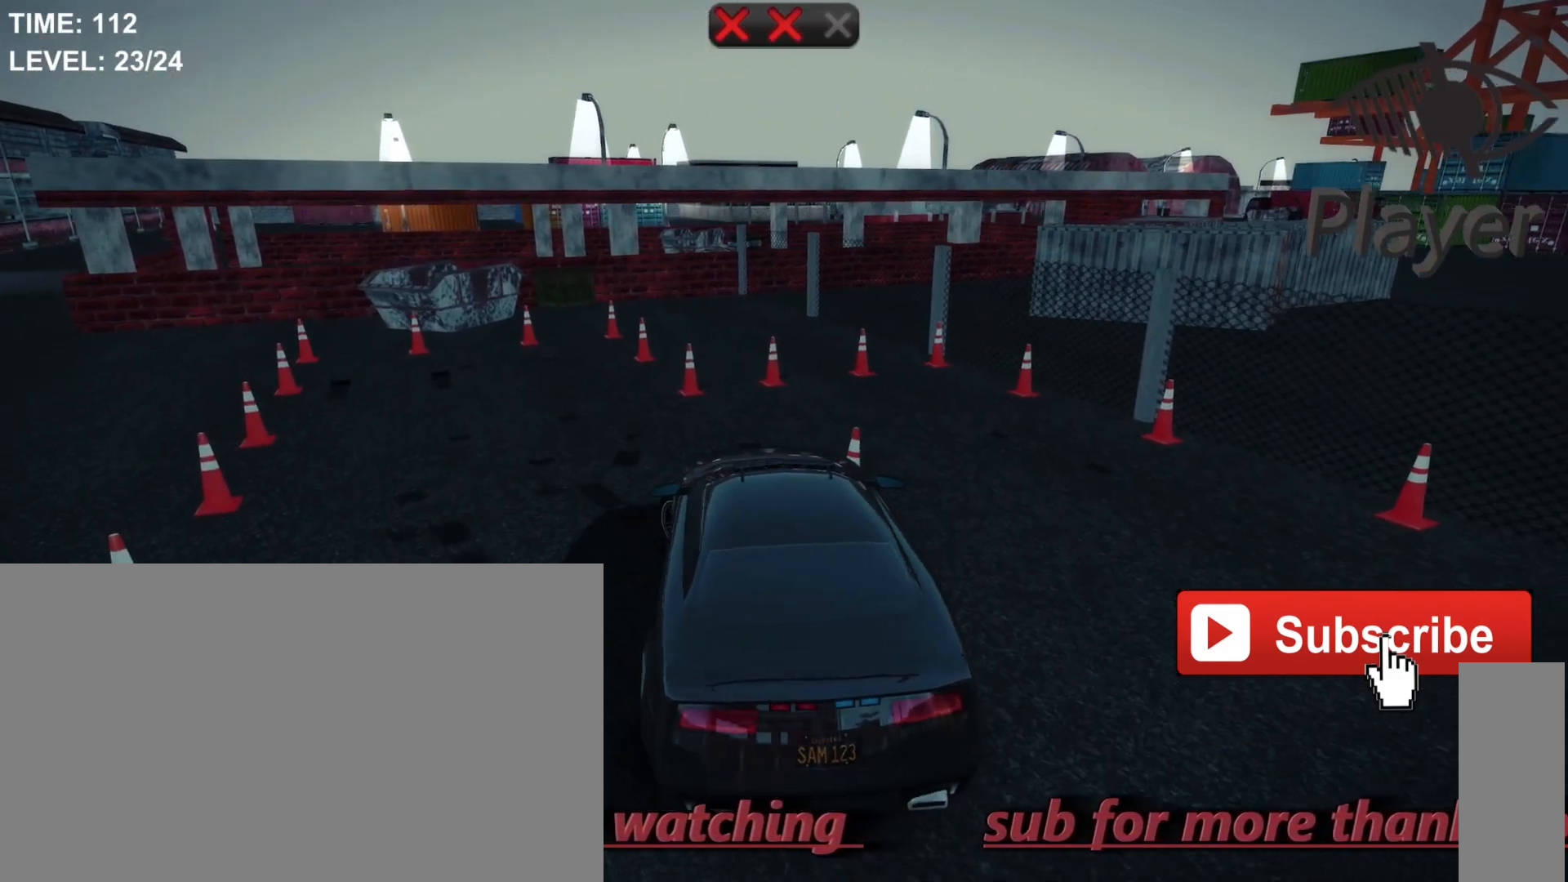
{"keys": ["a"], "mouse": [], "mouse_move": "still", "events": []}